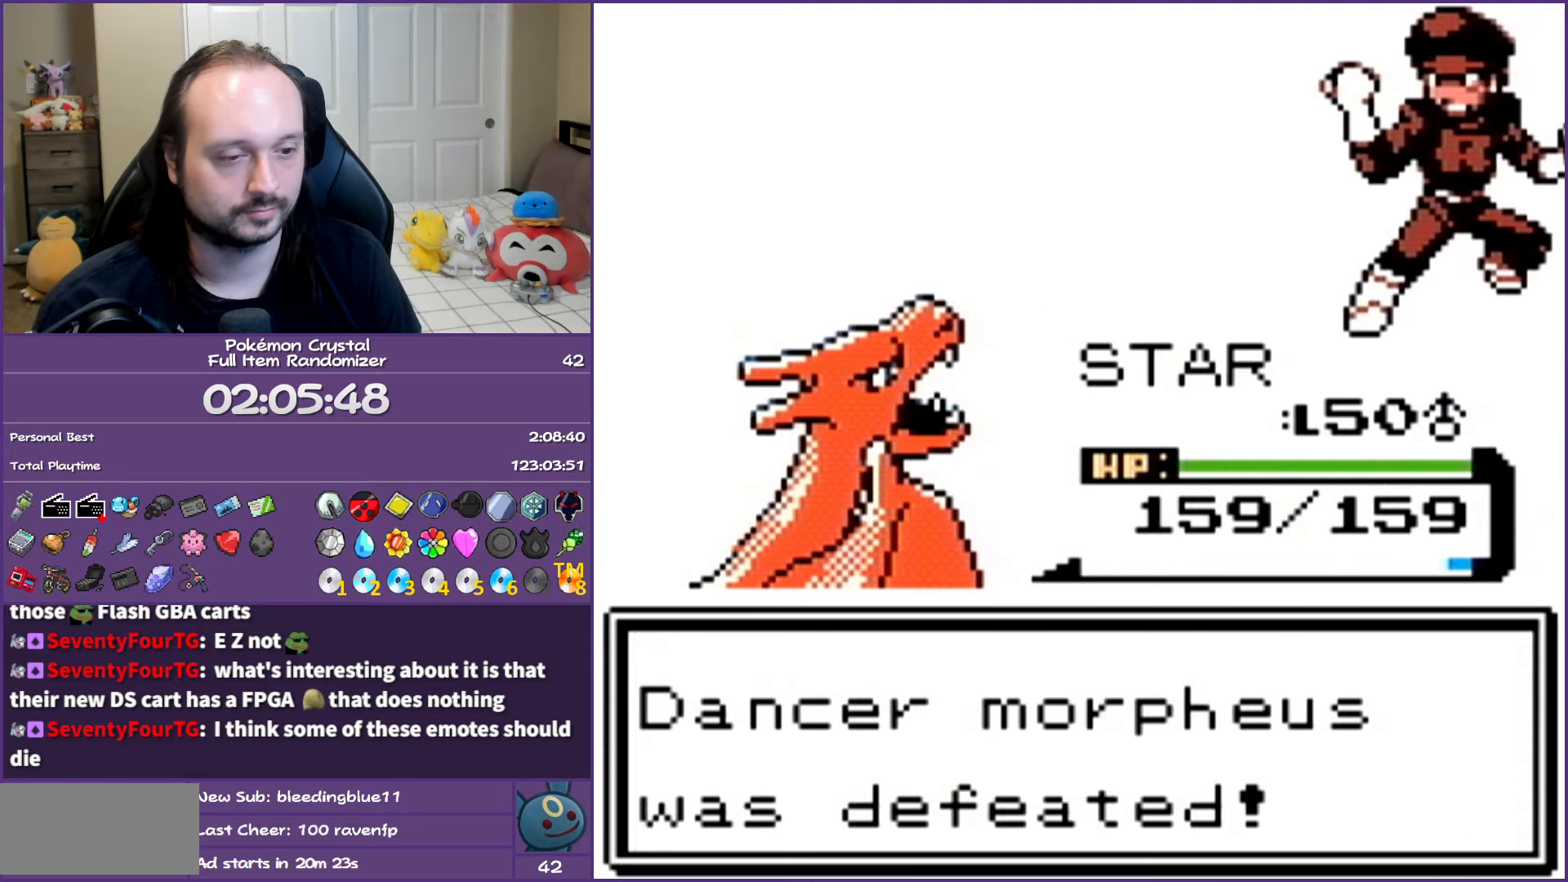
Gameplay with a controller (Nintendo layout); each line is a JSON object with the inputs held at the frame after it. "events" lists button and stick changes between this image and that frame as [ms after this image, input, new state], when the widget could be followed in between. Not read: L3 R3.
{"buttons": ["B"], "events": []}
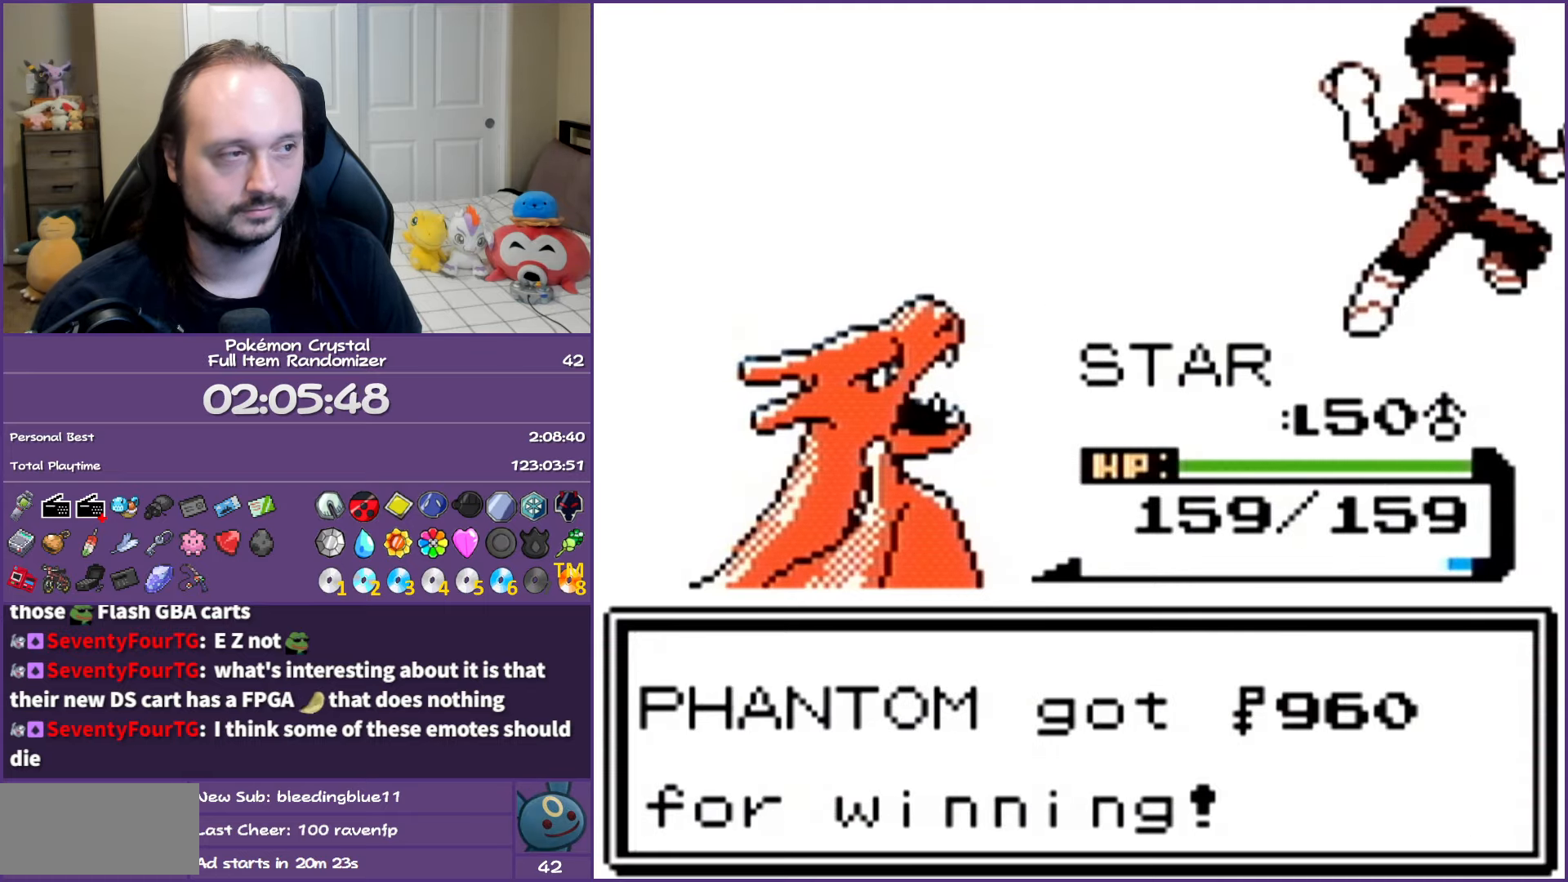
{"buttons": [], "events": [[450, "B", "up"]]}
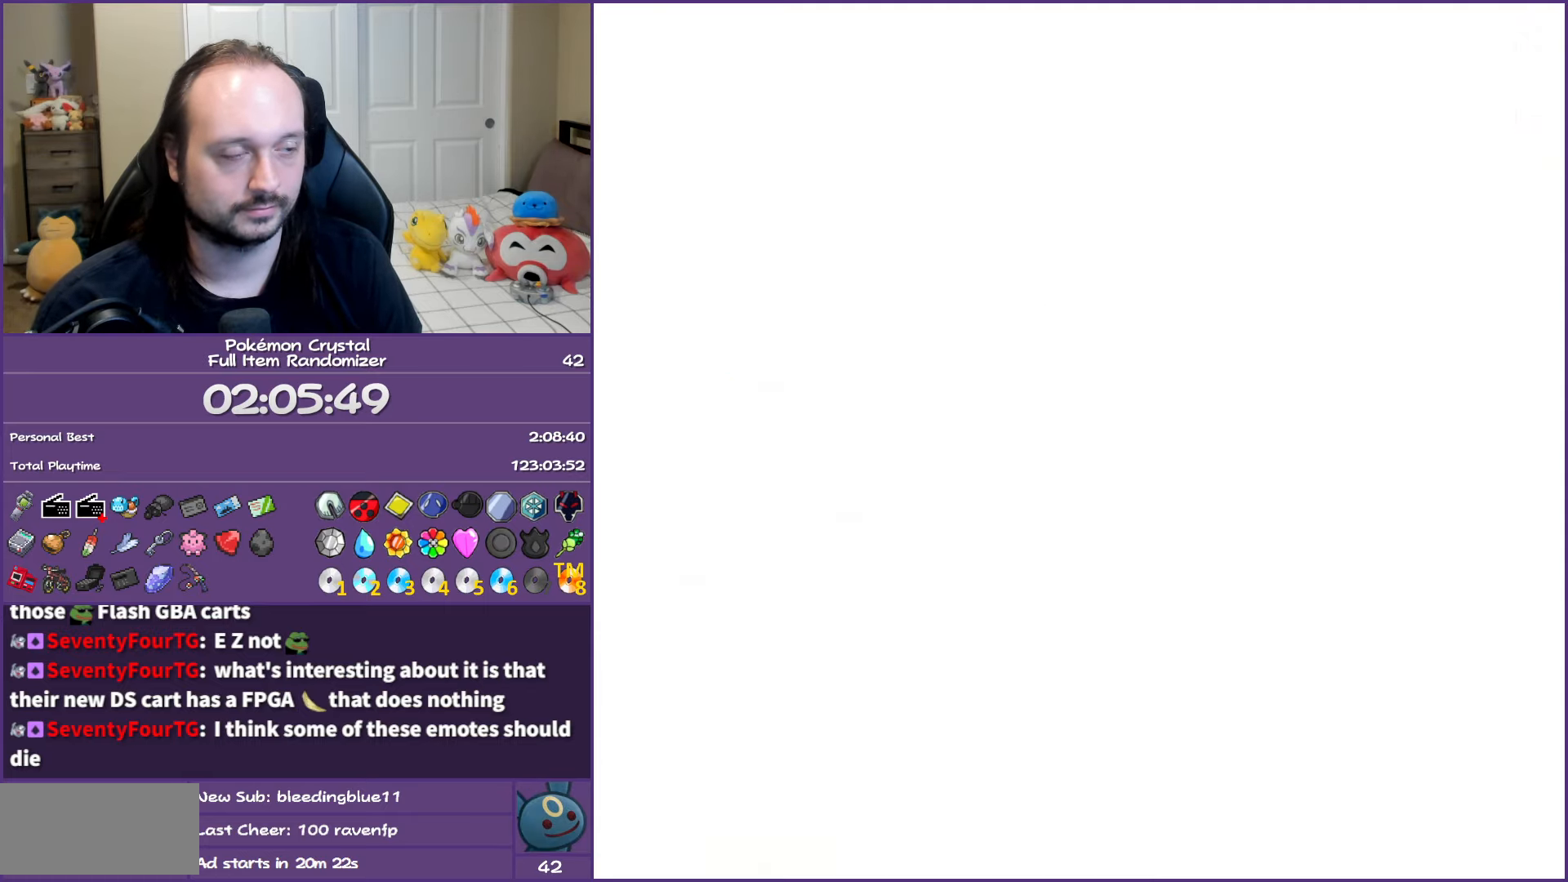
{"buttons": ["DPAD_DOWN"], "events": [[383, "DPAD_DOWN", "down"]]}
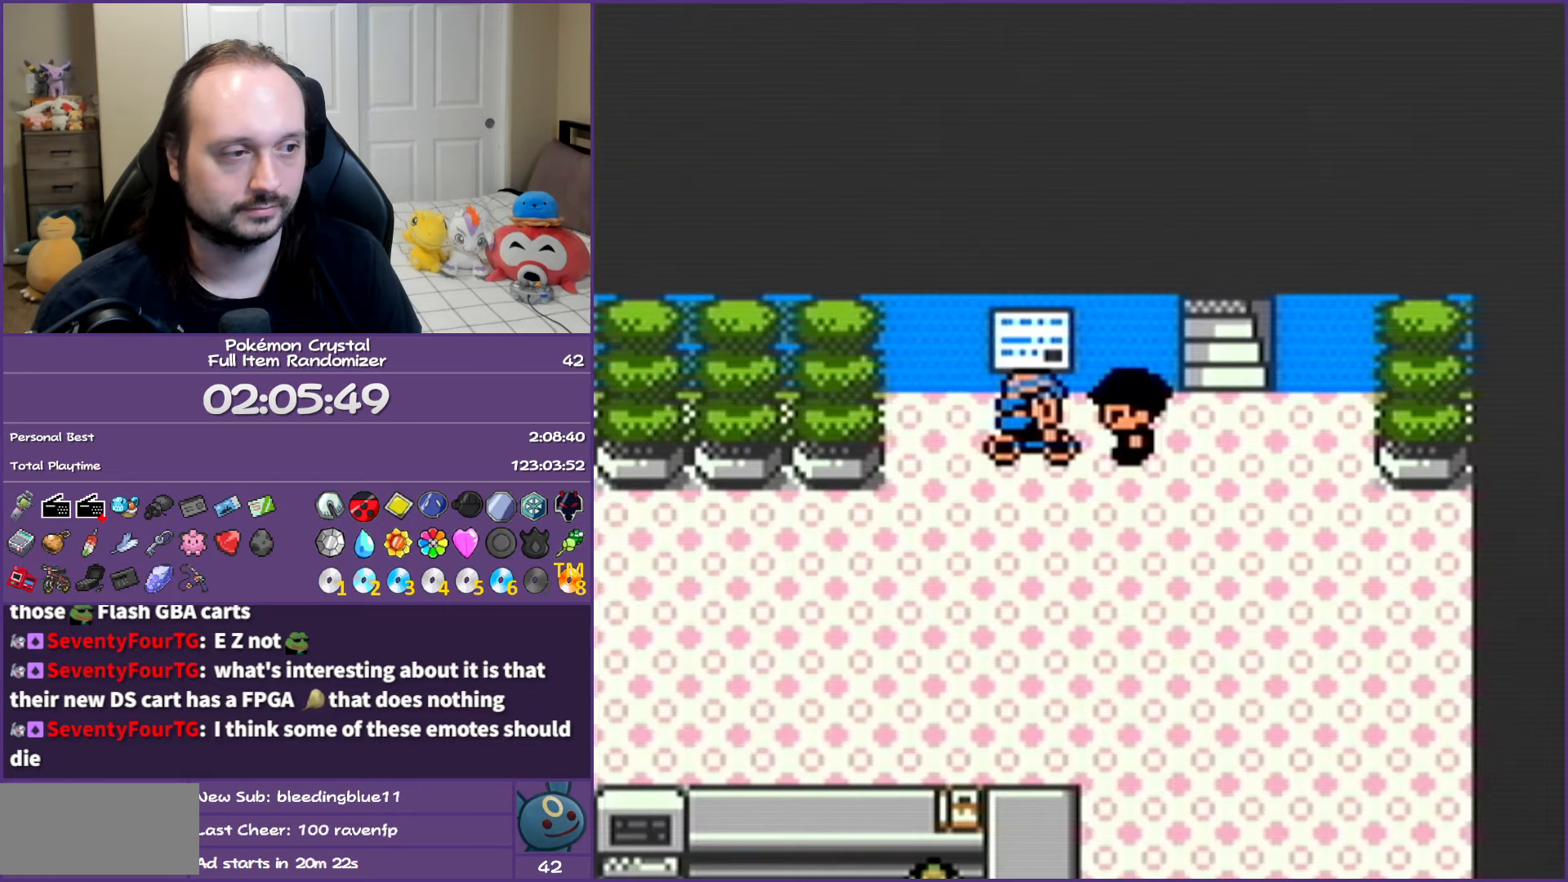
{"buttons": ["DPAD_UP"], "events": [[50, "DPAD_RIGHT", "down"], [100, "DPAD_DOWN", "up"], [333, "DPAD_UP", "down"], [400, "DPAD_RIGHT", "up"]]}
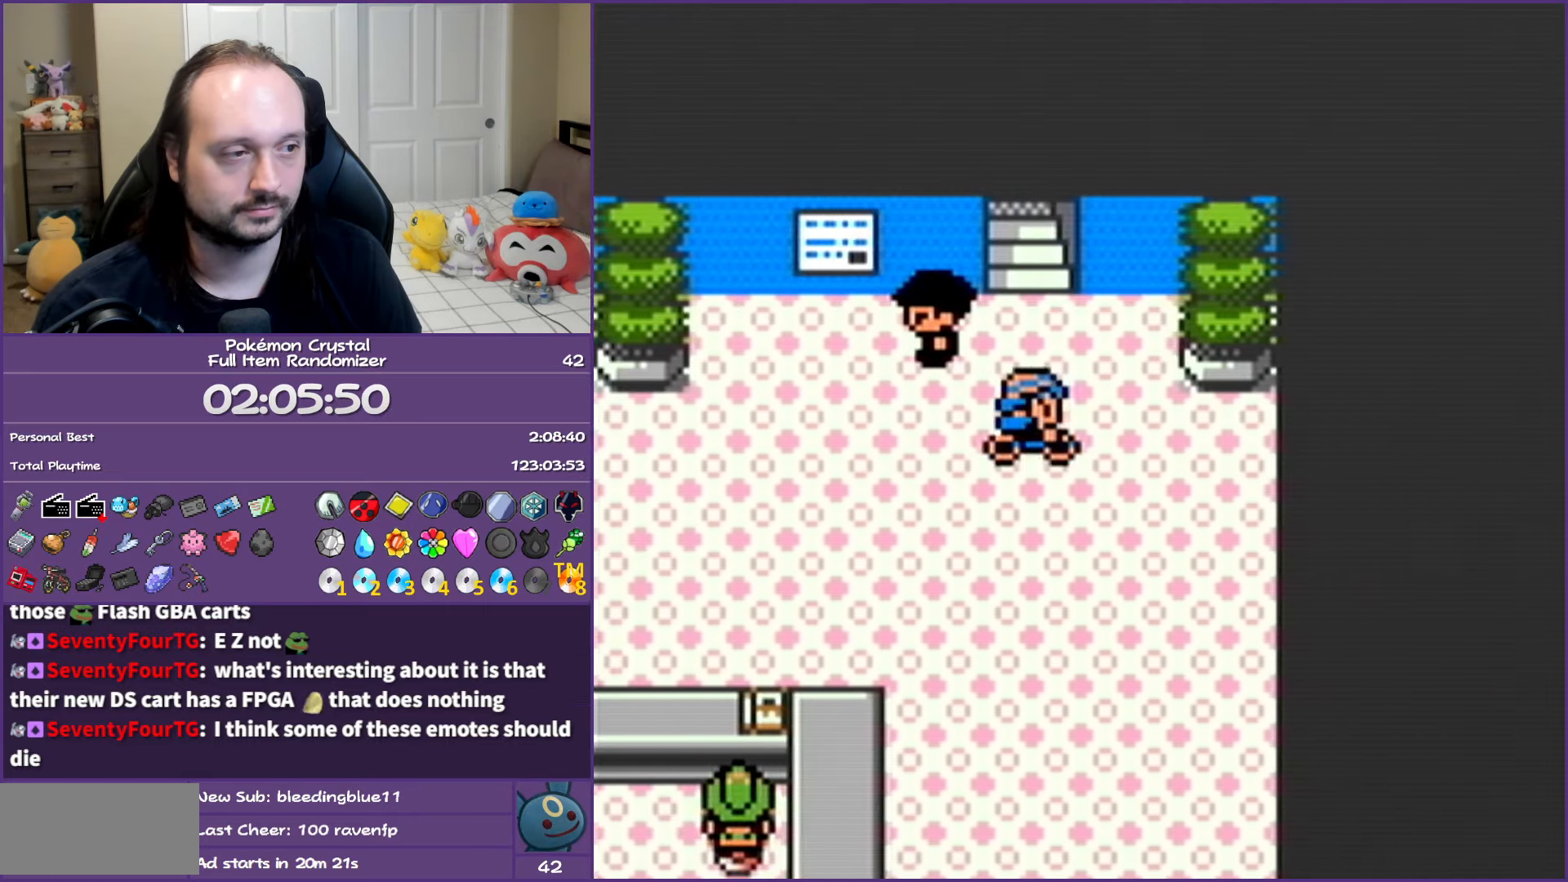
{"buttons": ["DPAD_DOWN"], "events": [[200, "DPAD_UP", "up"], [433, "DPAD_DOWN", "down"]]}
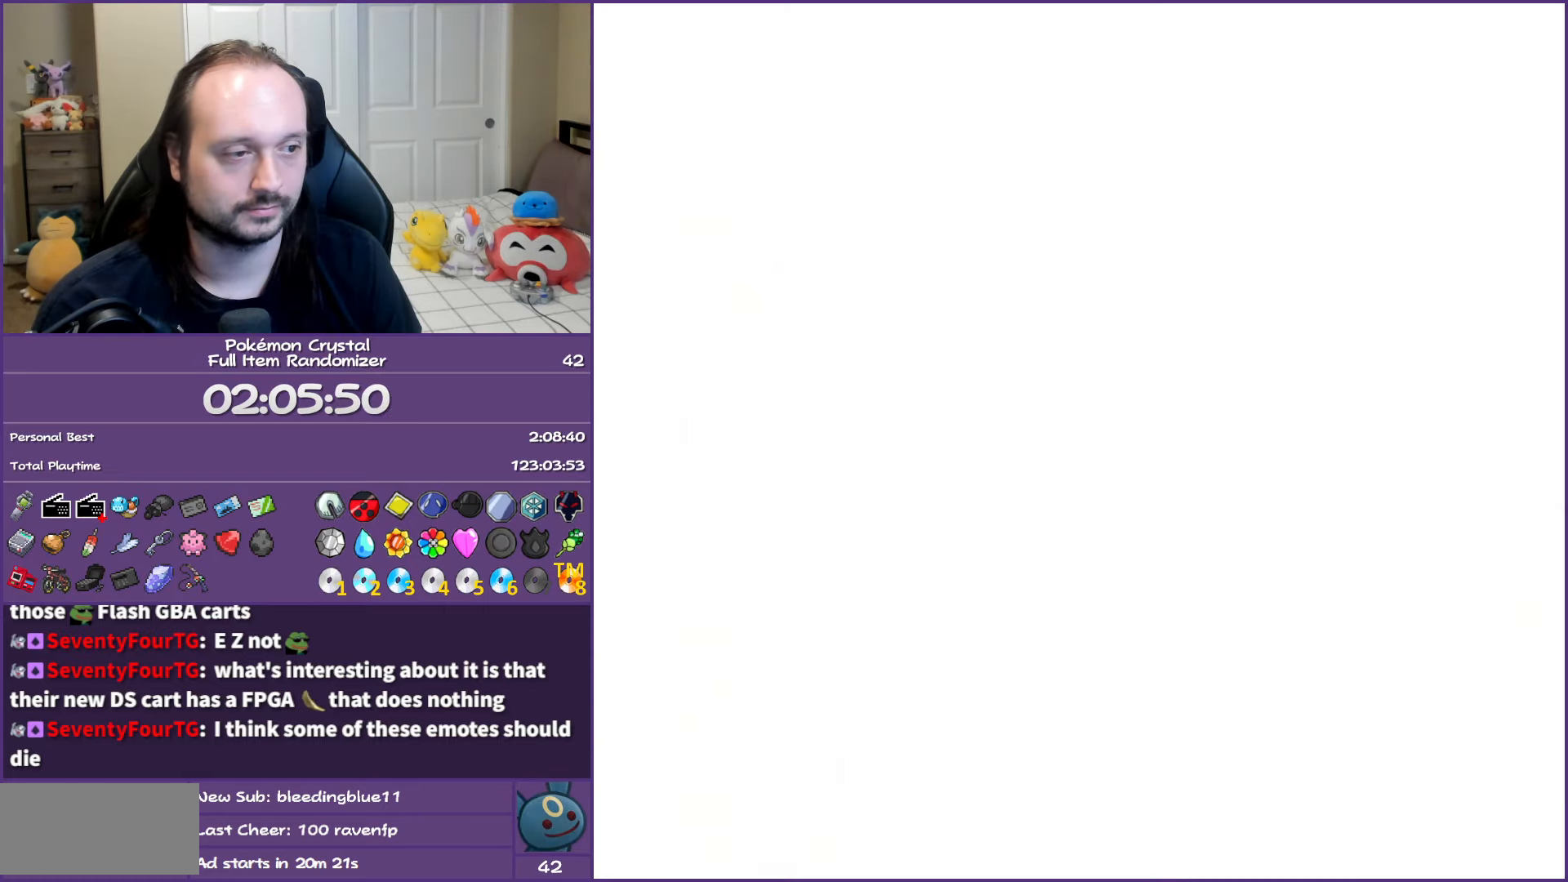
{"buttons": ["DPAD_LEFT"], "events": [[433, "DPAD_DOWN", "up"], [433, "DPAD_LEFT", "down"]]}
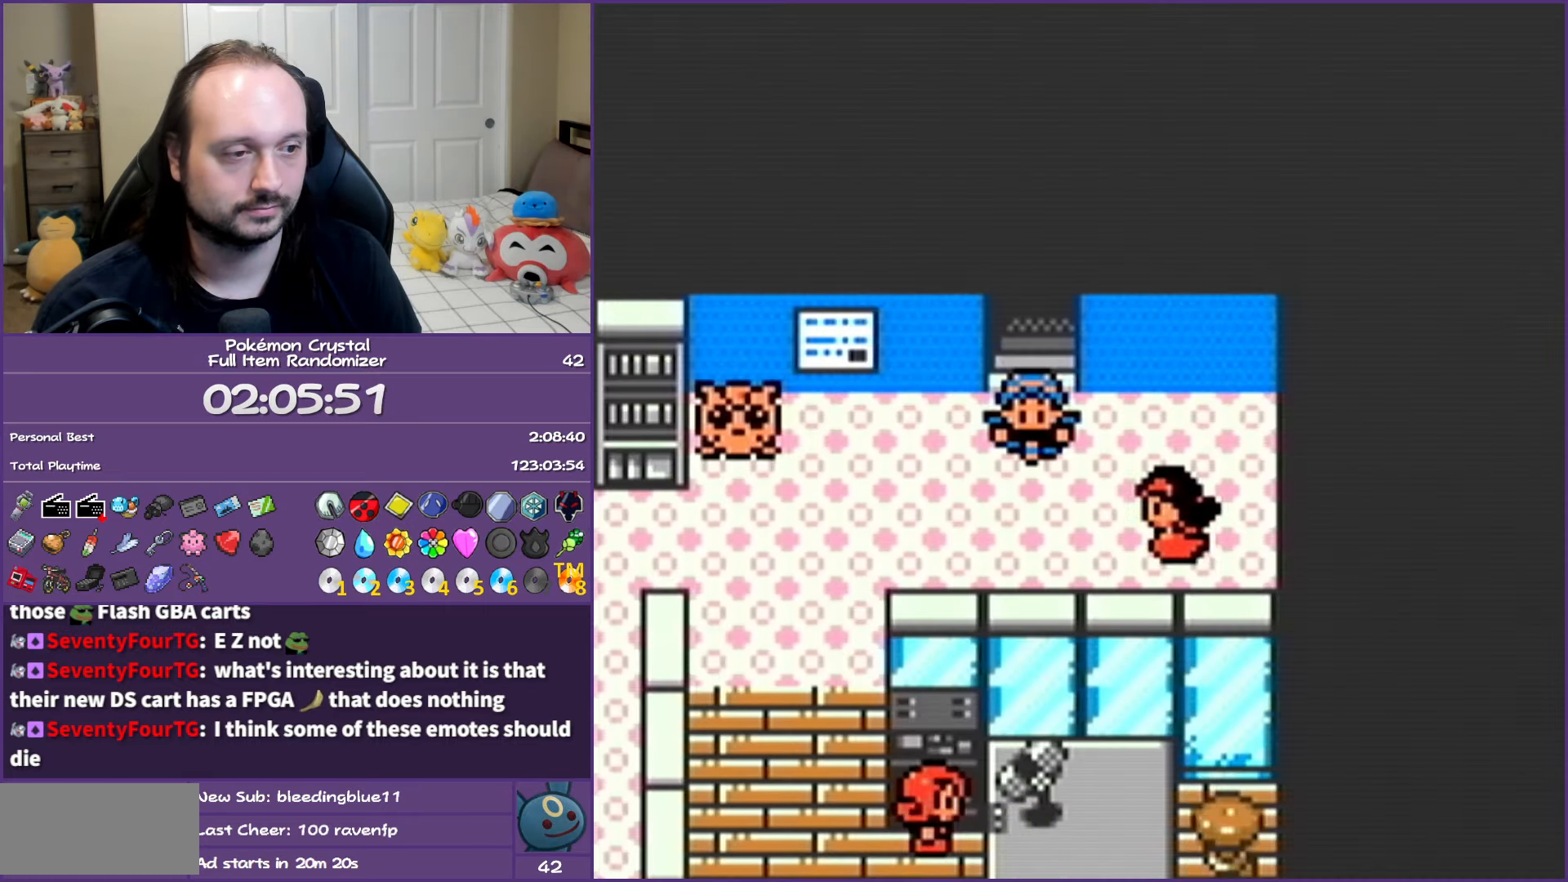
{"buttons": ["DPAD_LEFT"], "events": []}
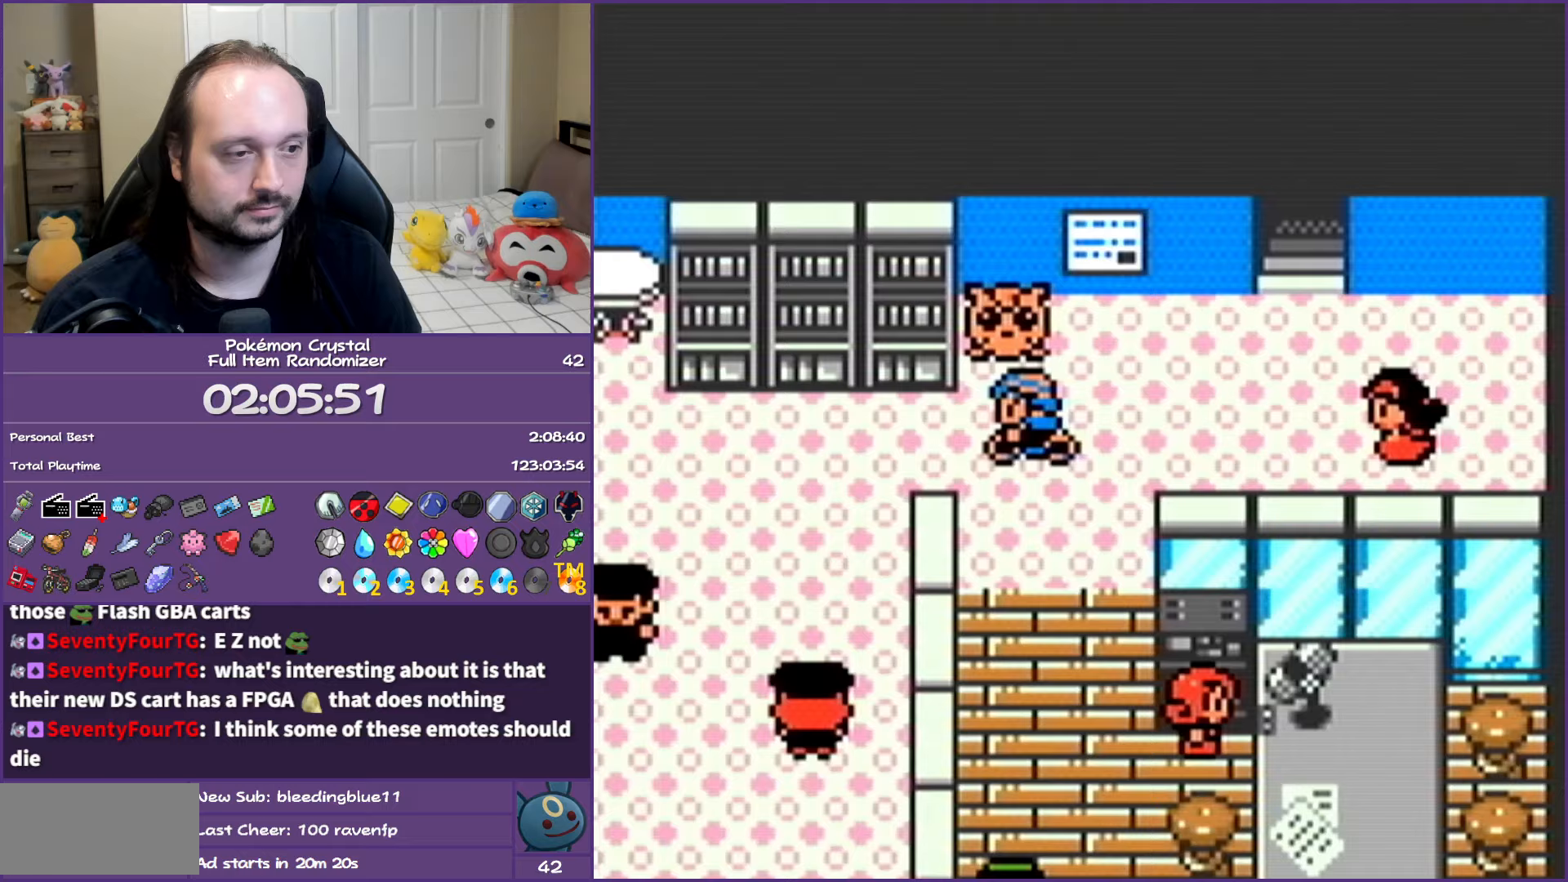
{"buttons": ["A"], "events": [[233, "A", "down"], [267, "DPAD_LEFT", "up"]]}
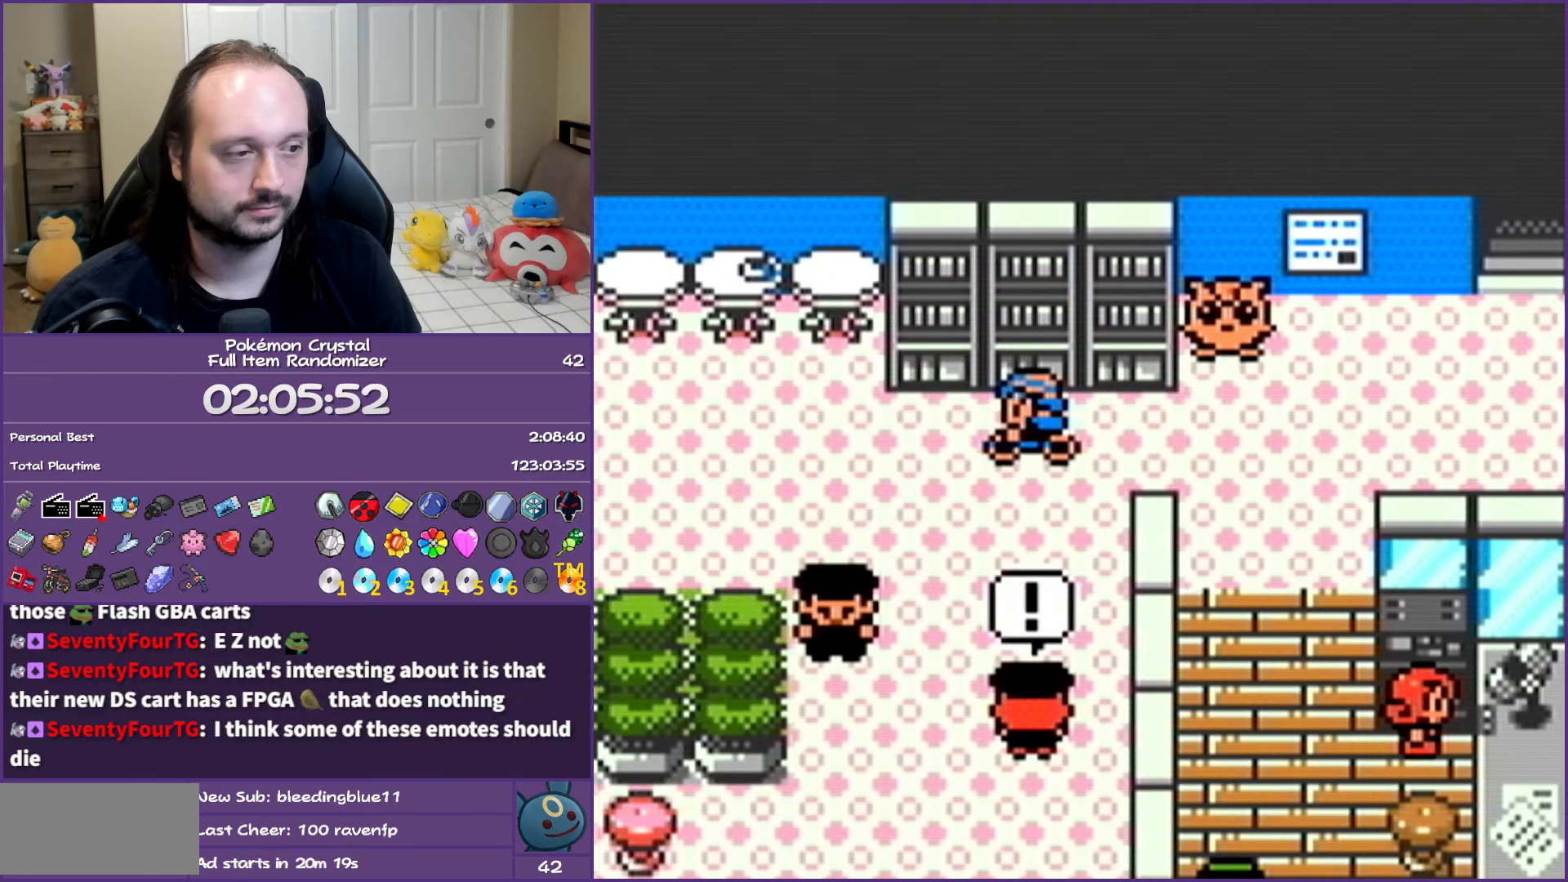
{"buttons": ["A"], "events": []}
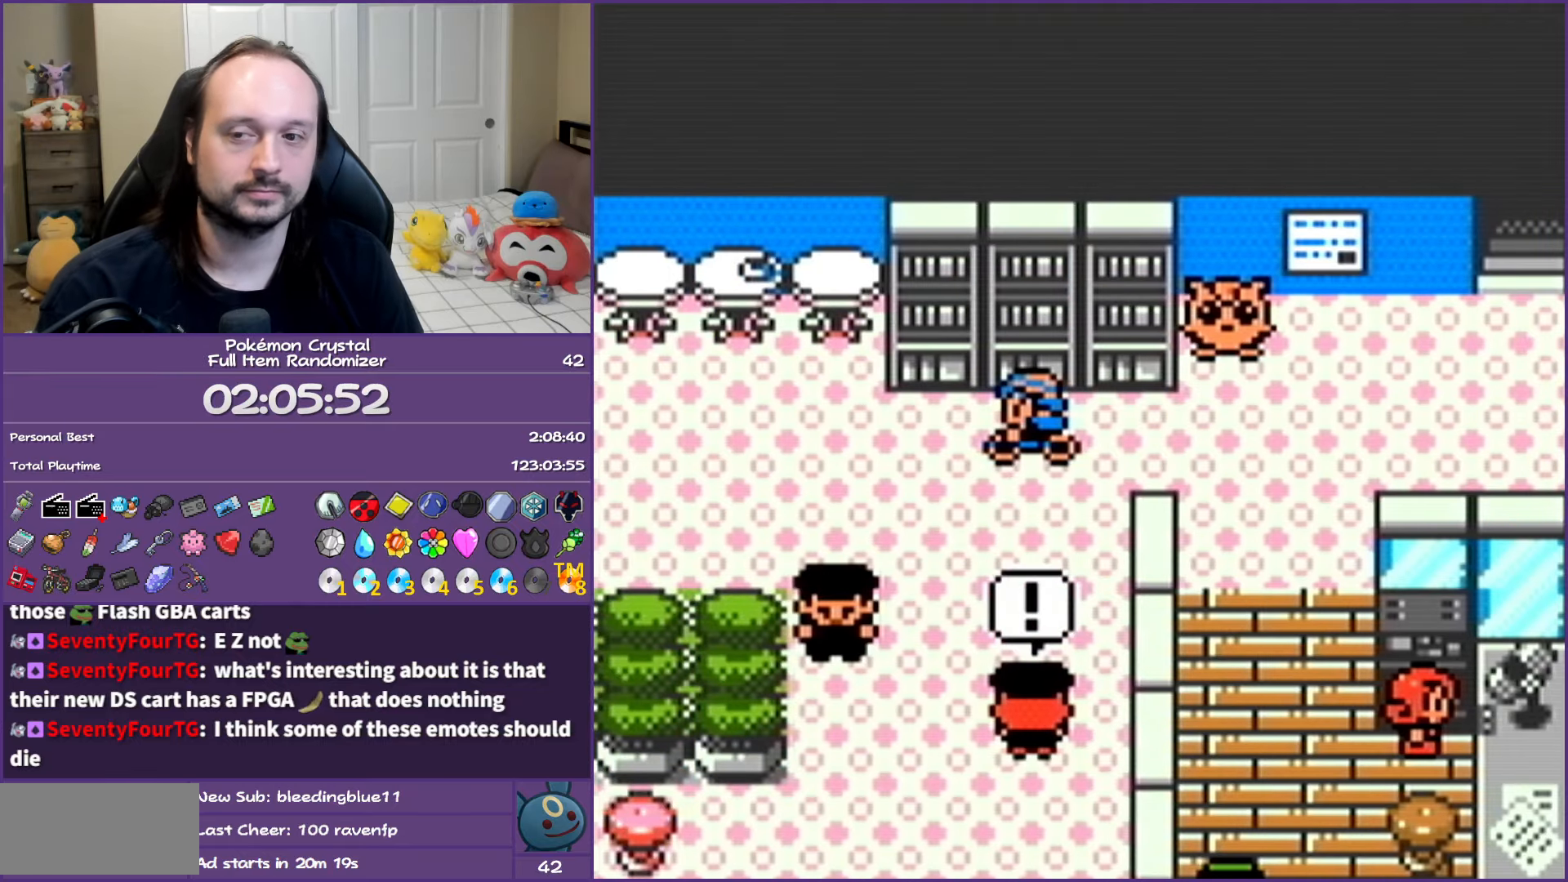
{"buttons": ["A"], "events": []}
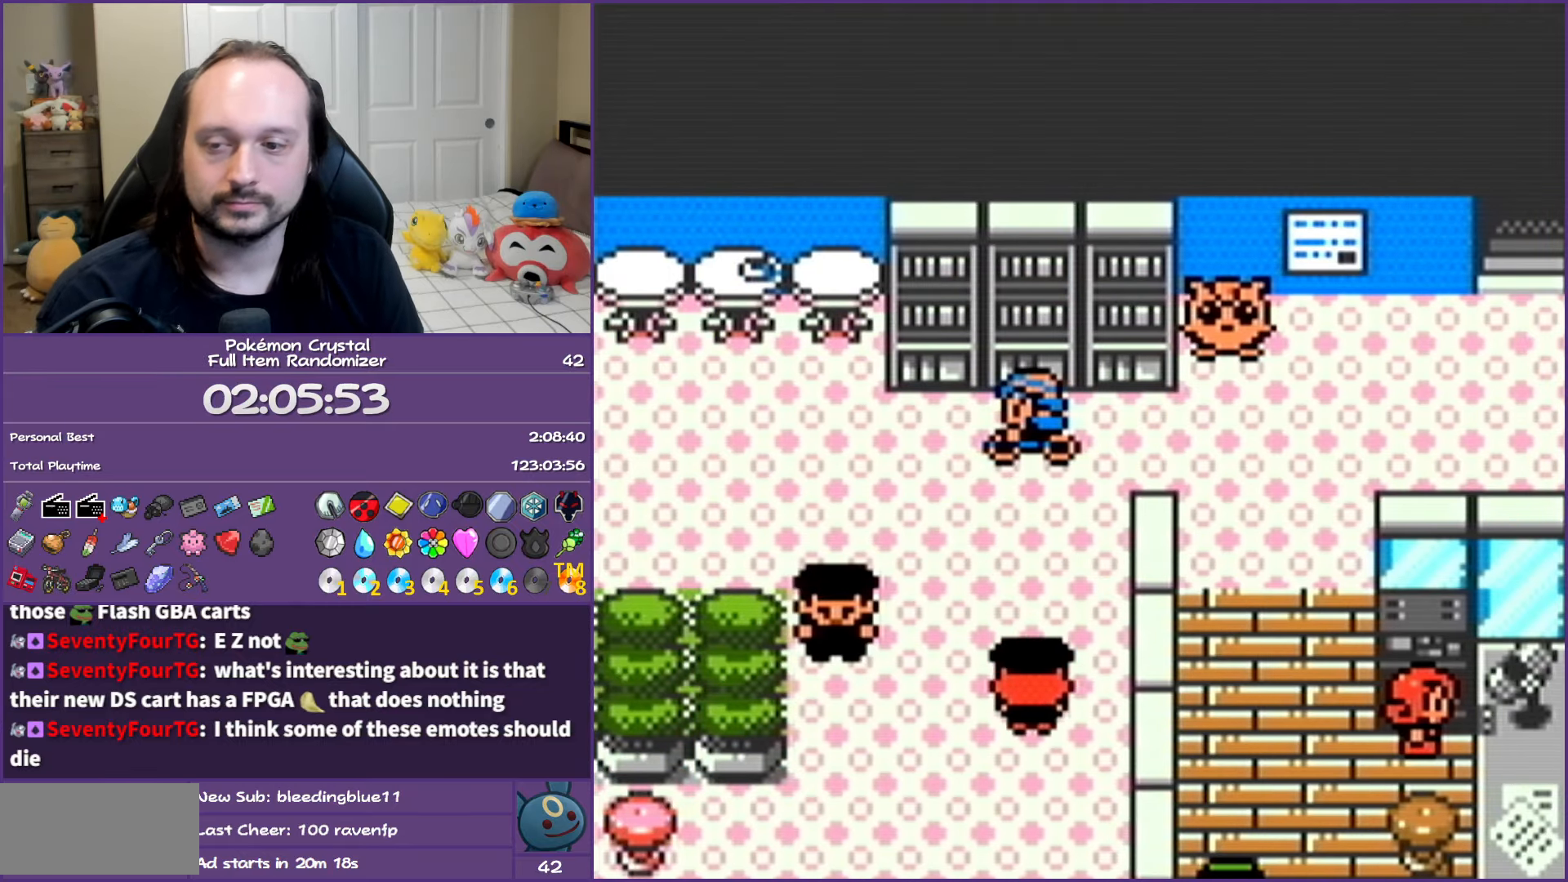
{"buttons": ["A"], "events": []}
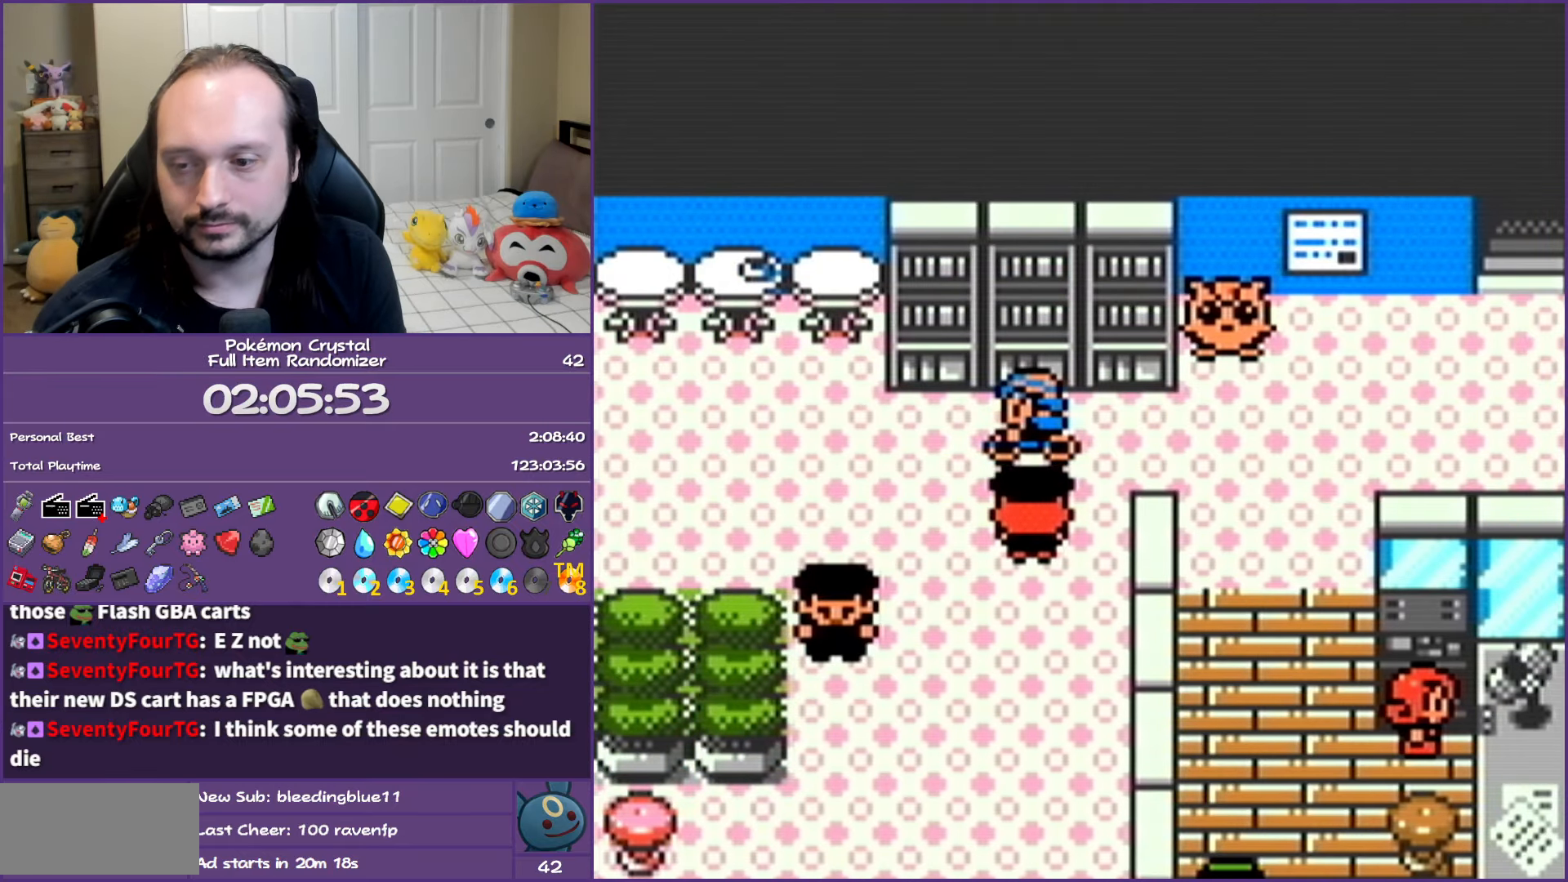
{"buttons": ["A"], "events": []}
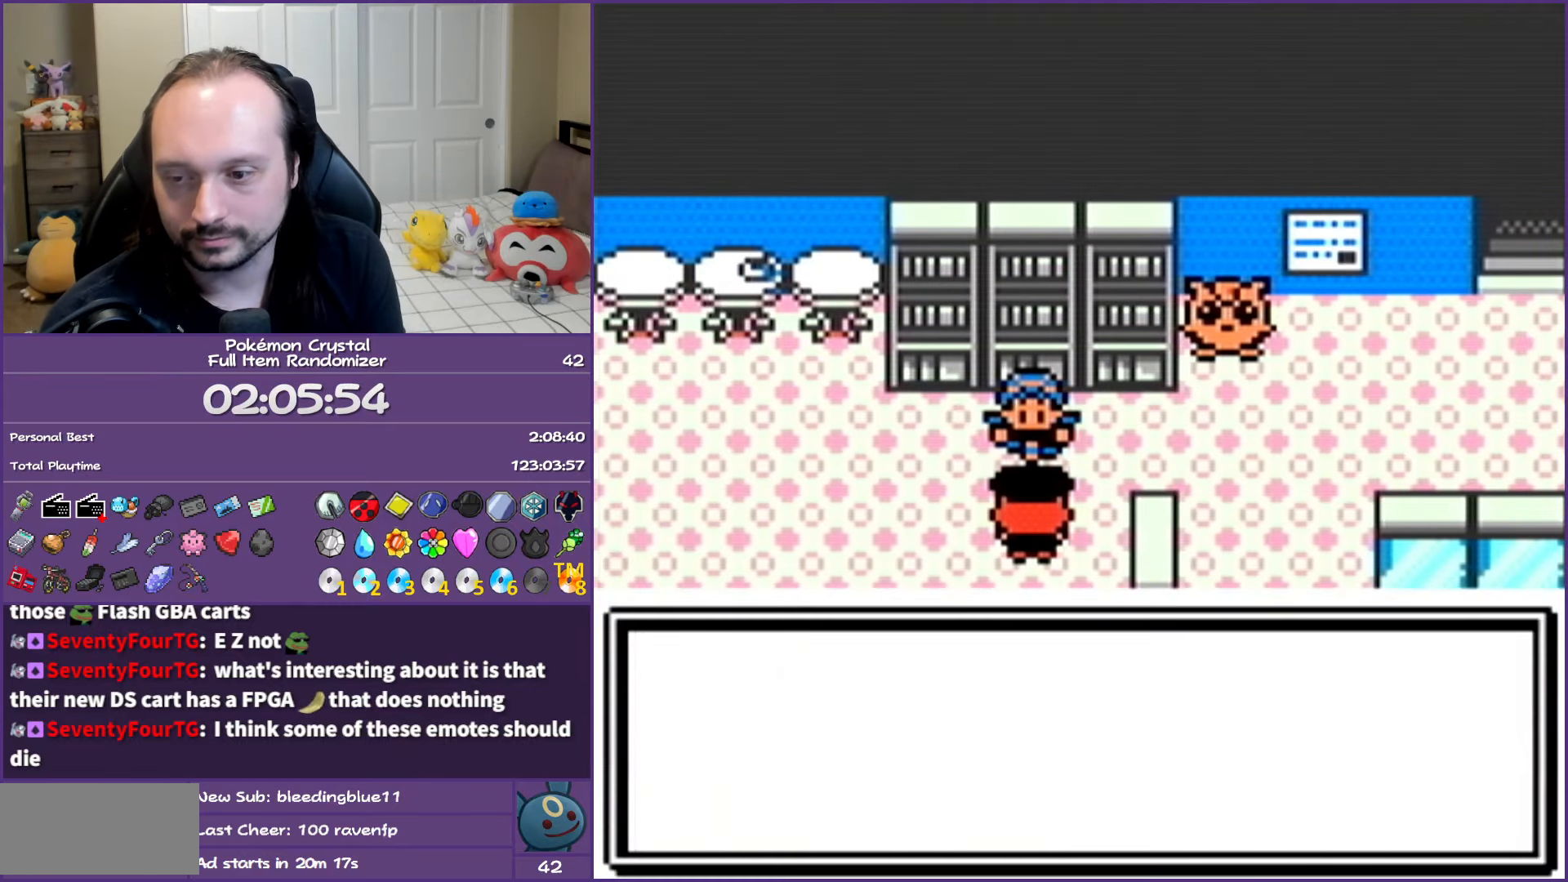
{"buttons": ["A"], "events": []}
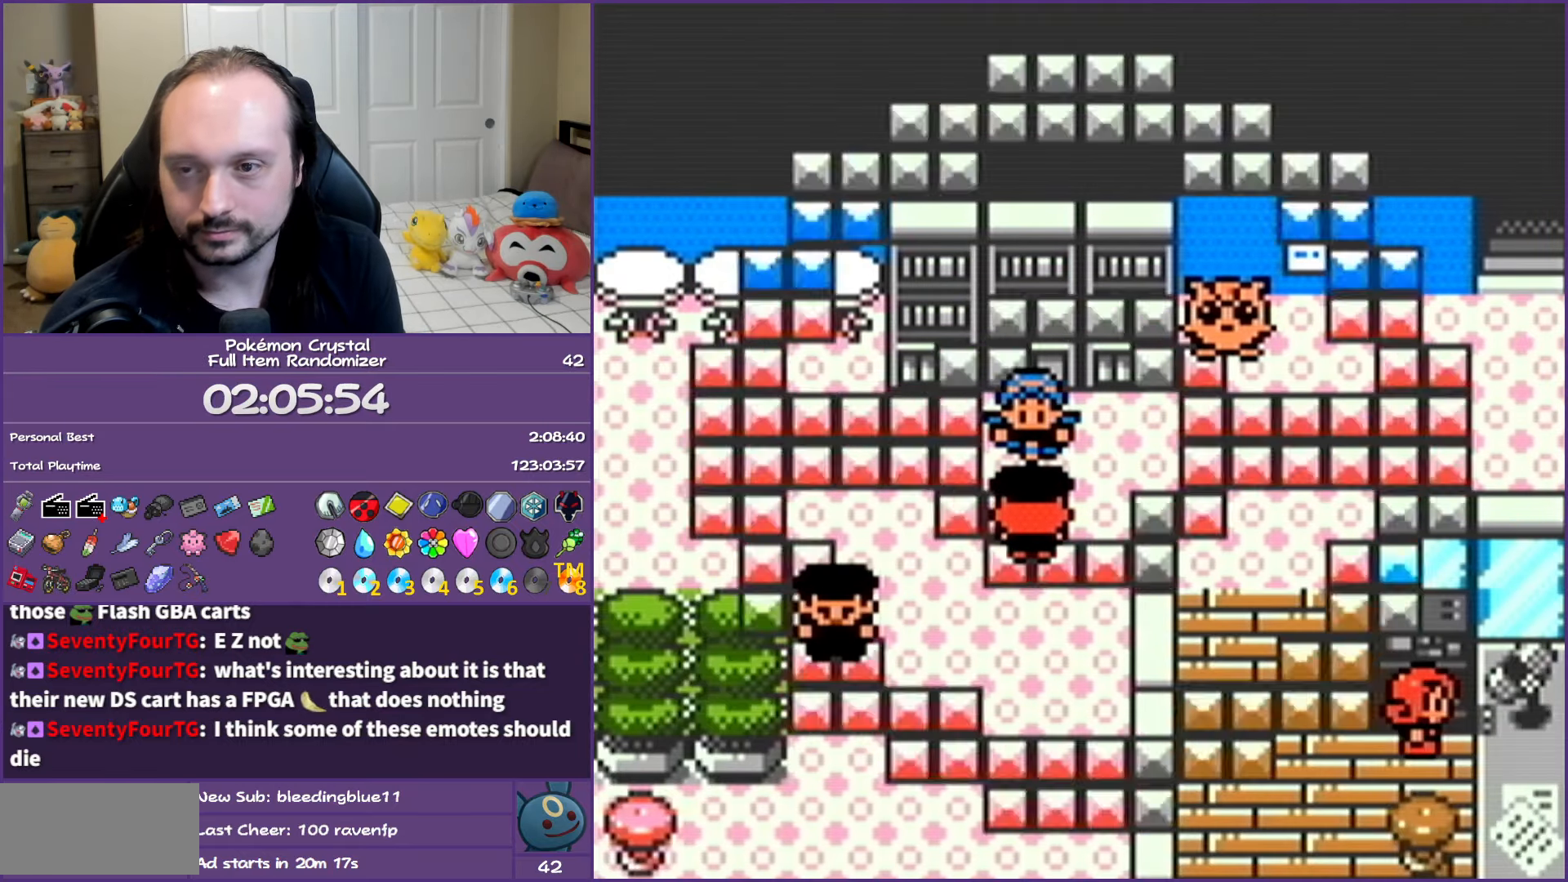
{"buttons": ["A"], "events": []}
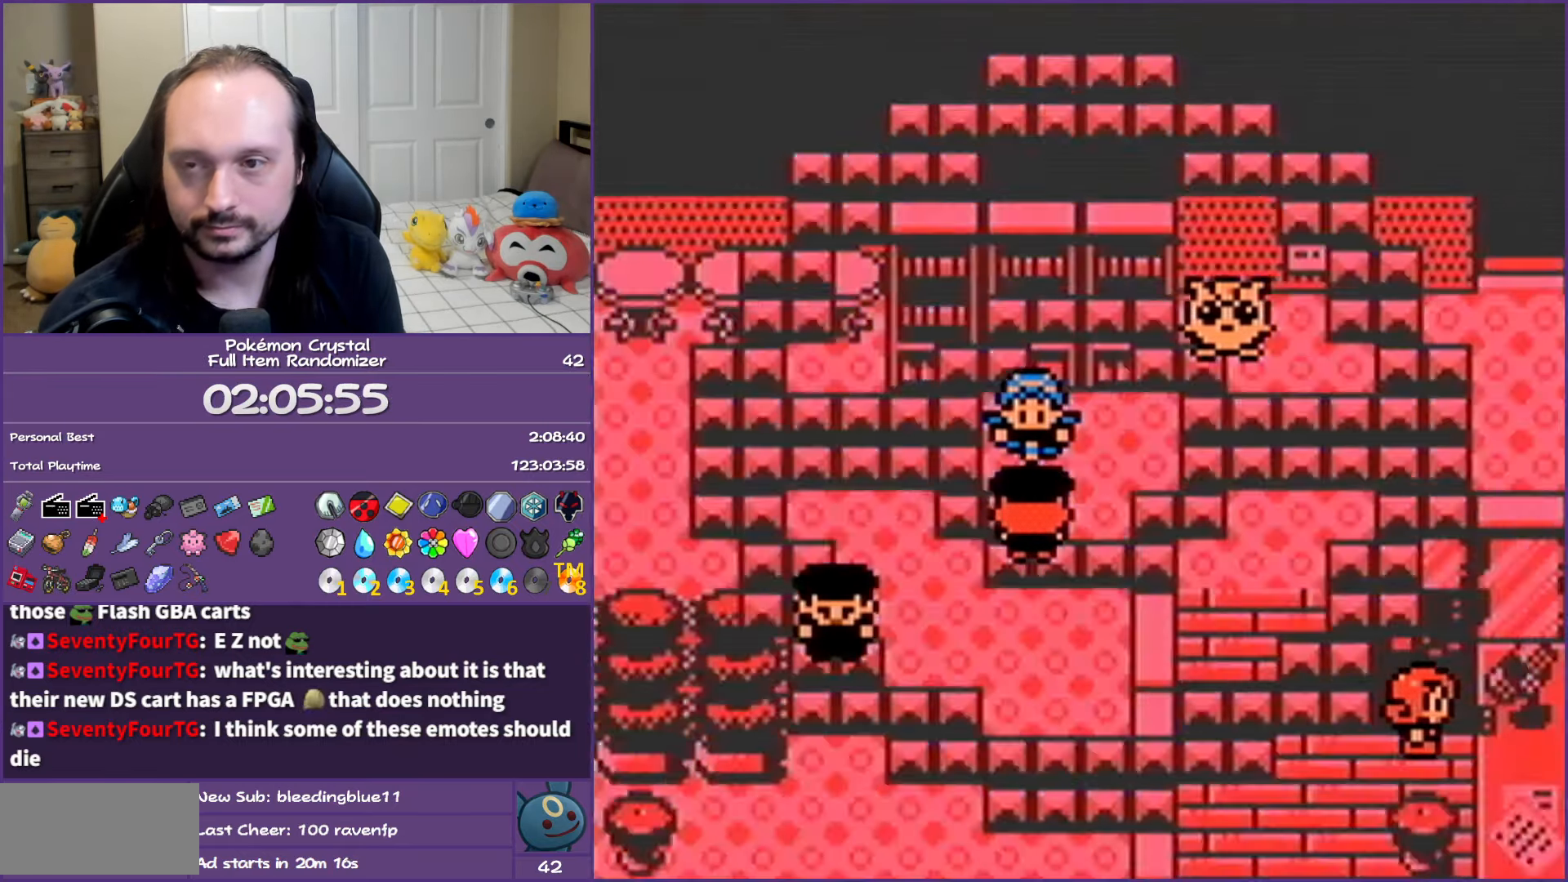
{"buttons": ["A"], "events": []}
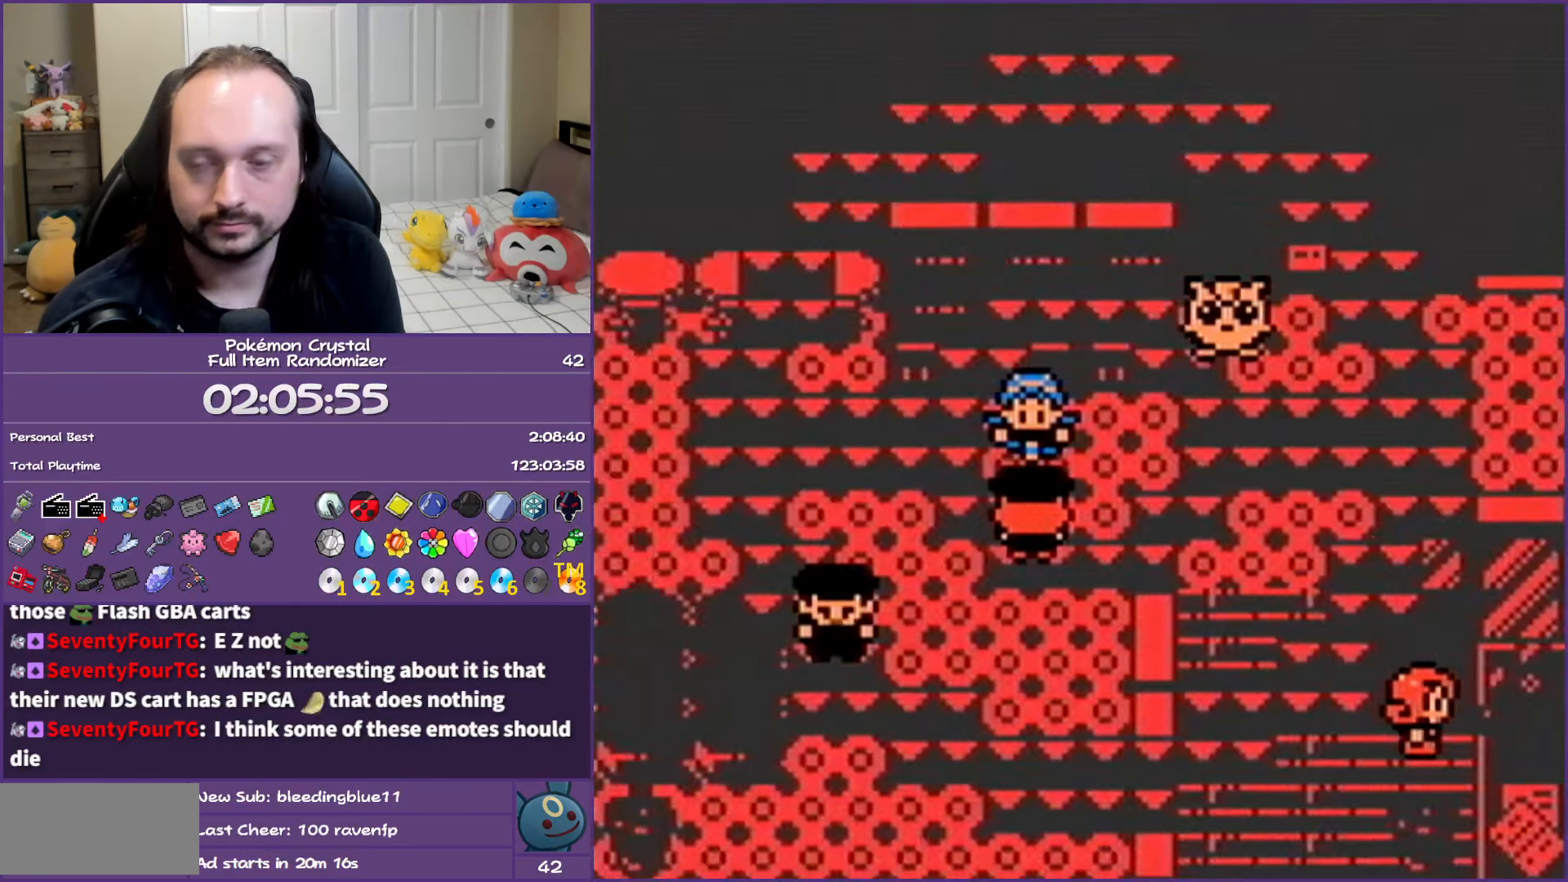
{"buttons": ["A"], "events": []}
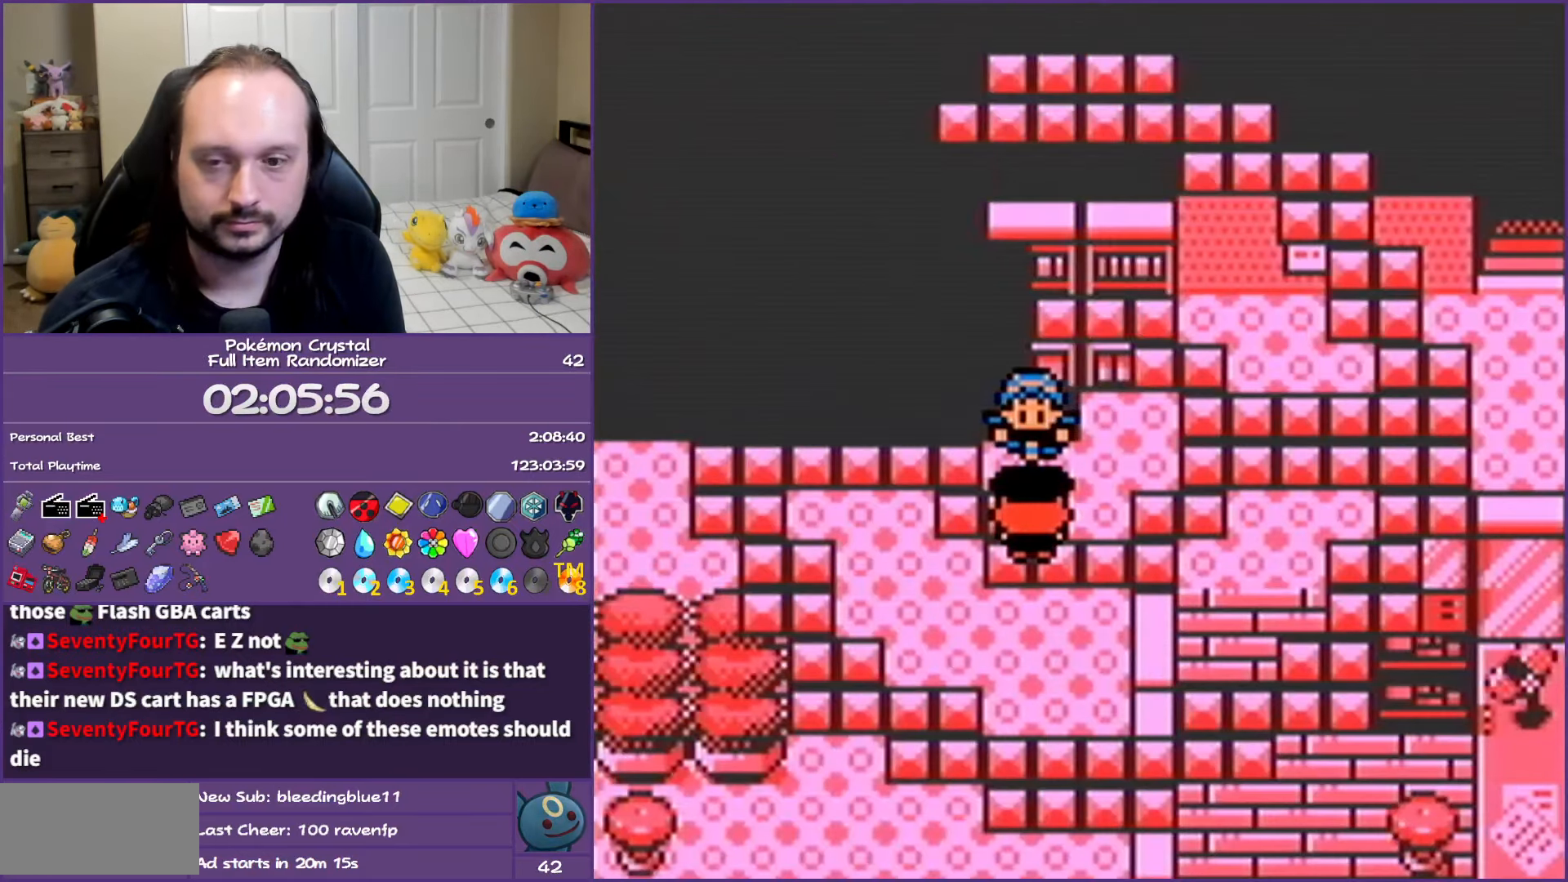
{"buttons": ["A"], "events": []}
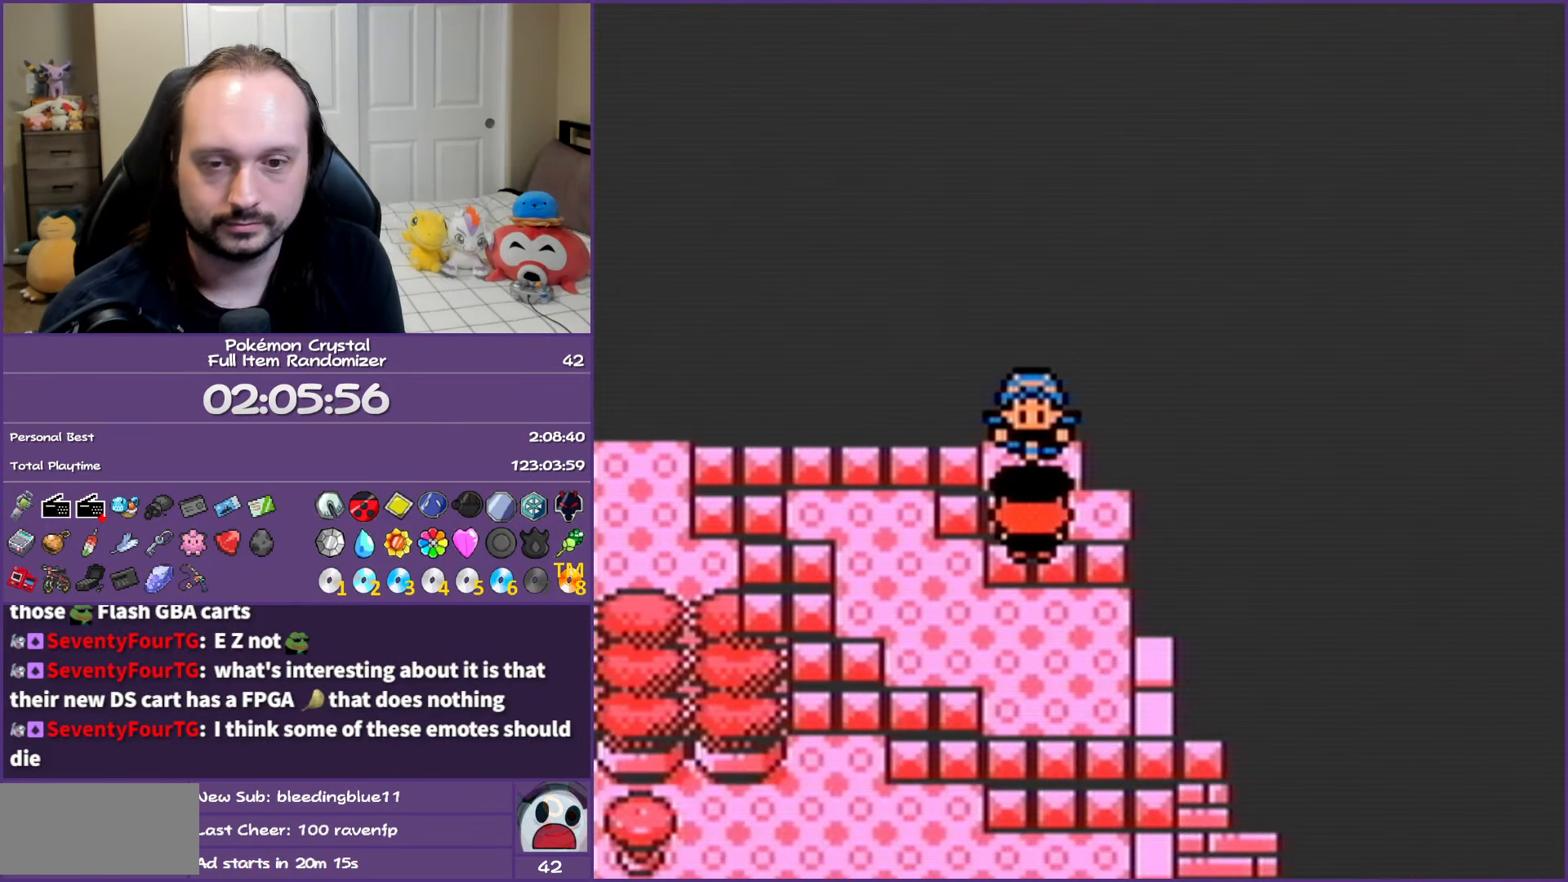
{"buttons": ["A"], "events": []}
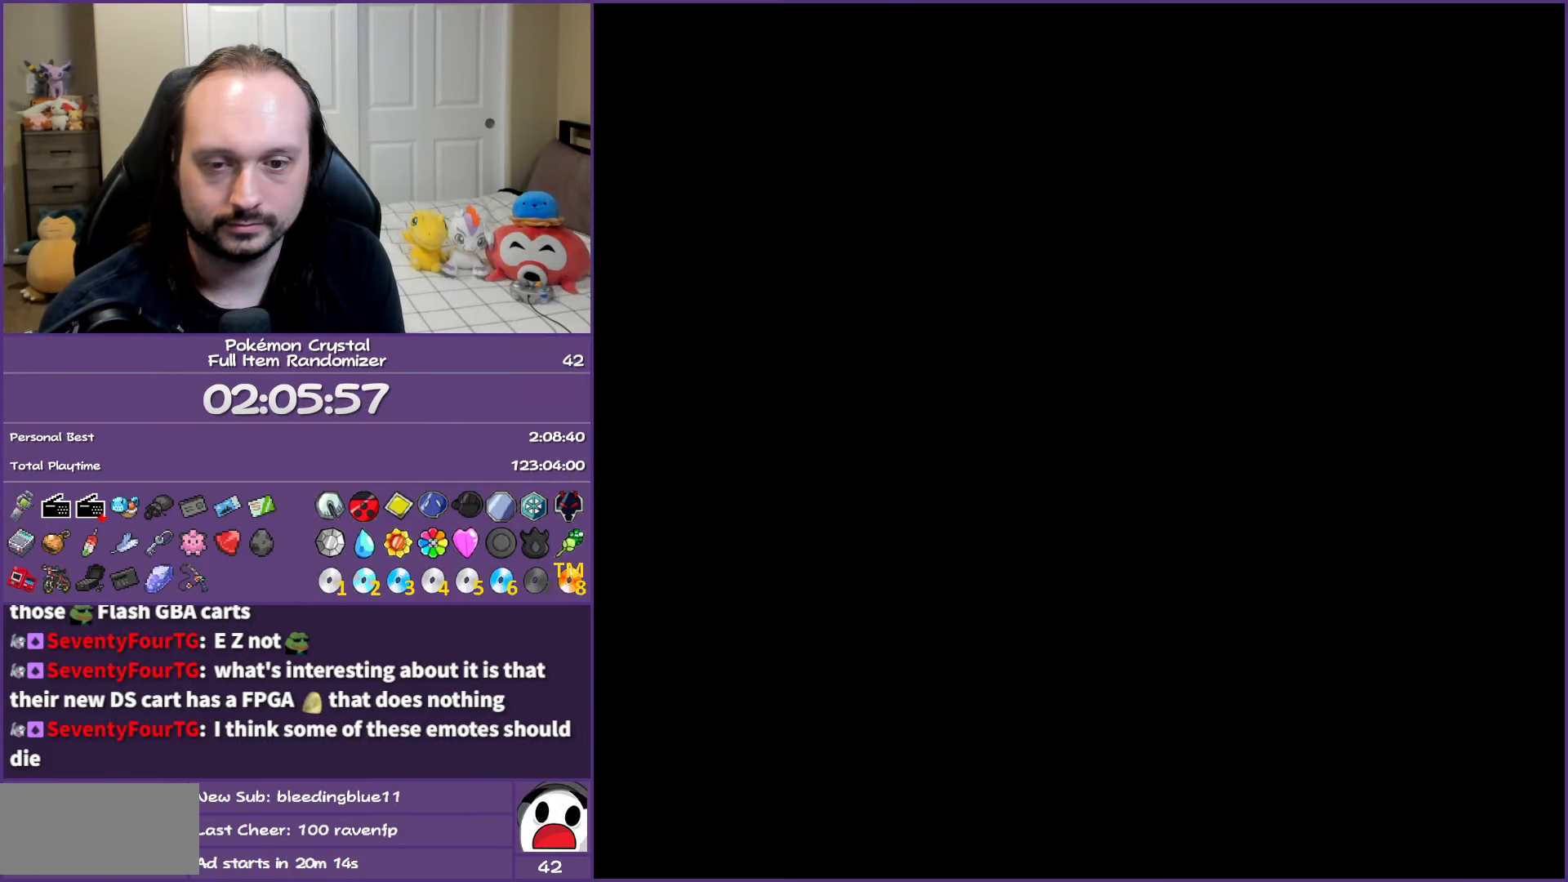
{"buttons": ["A"], "events": []}
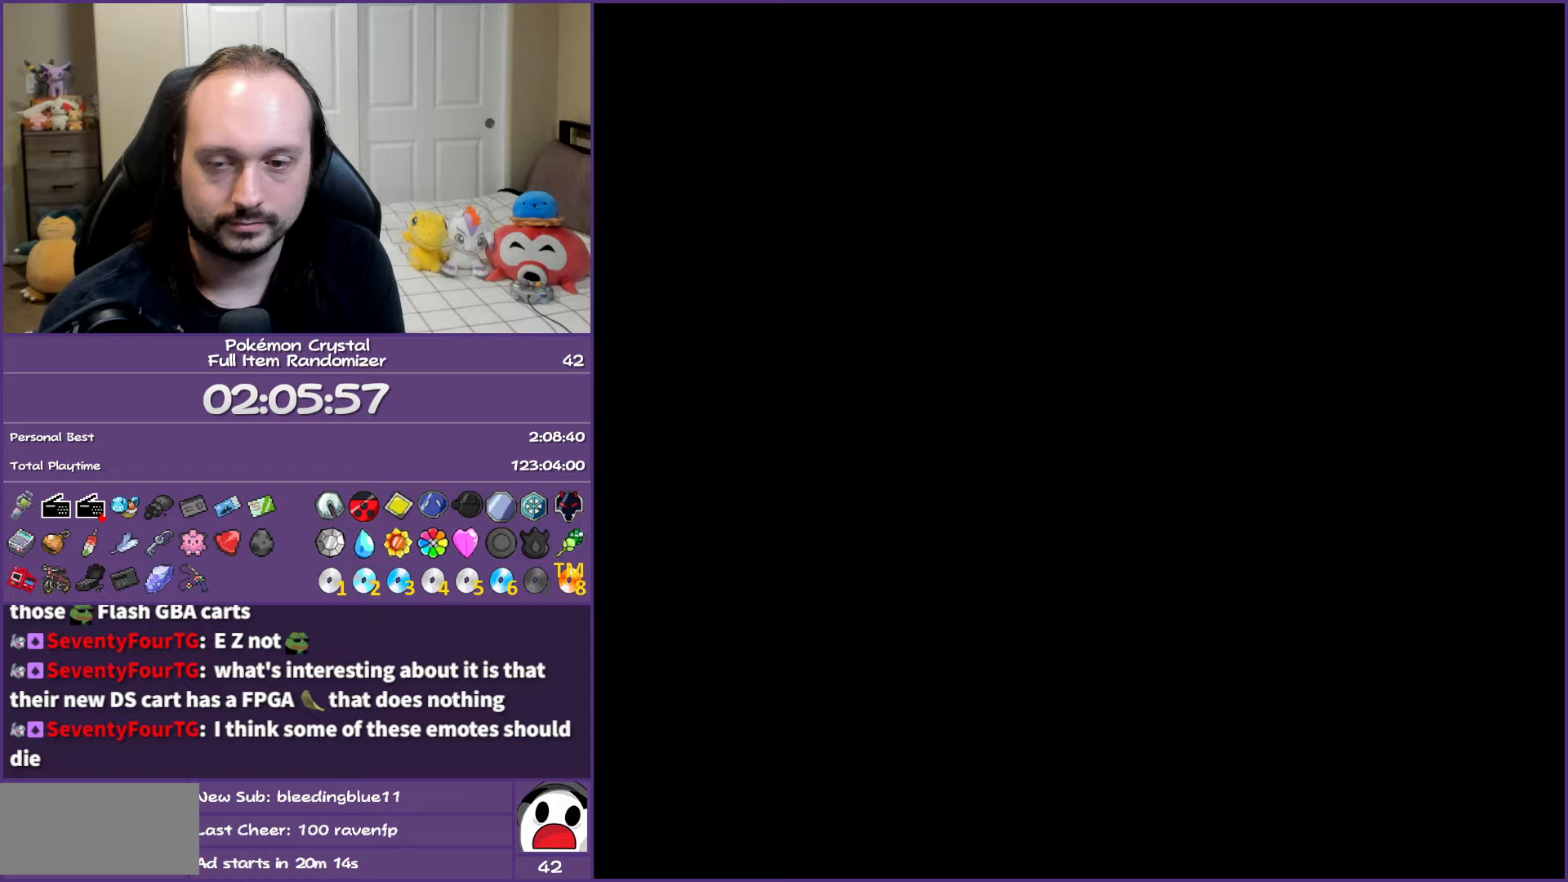
{"buttons": ["A"], "events": []}
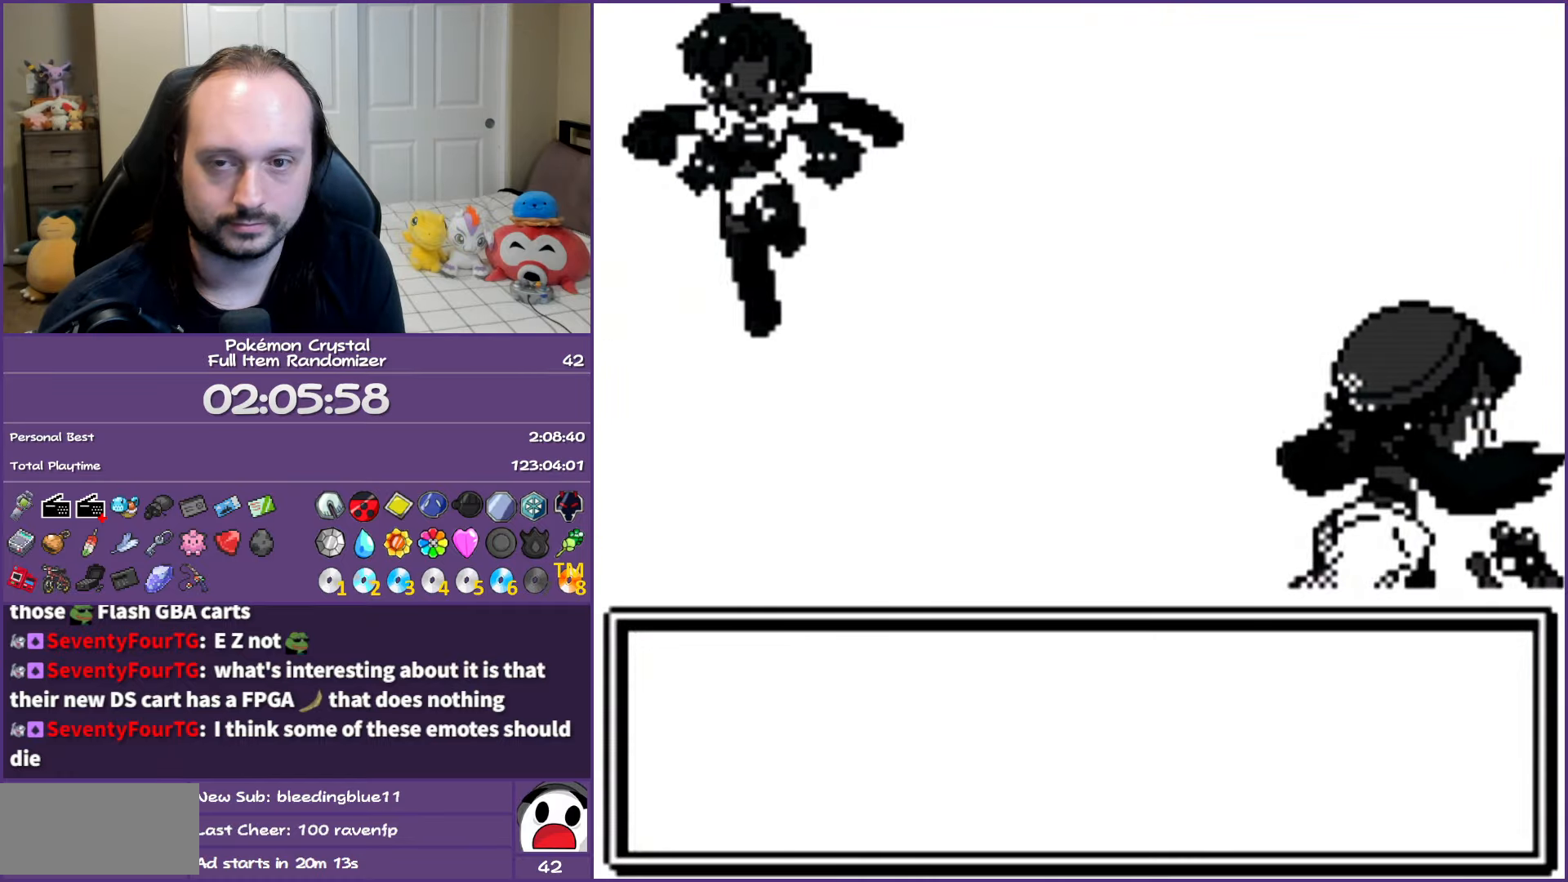
{"buttons": ["A"], "events": []}
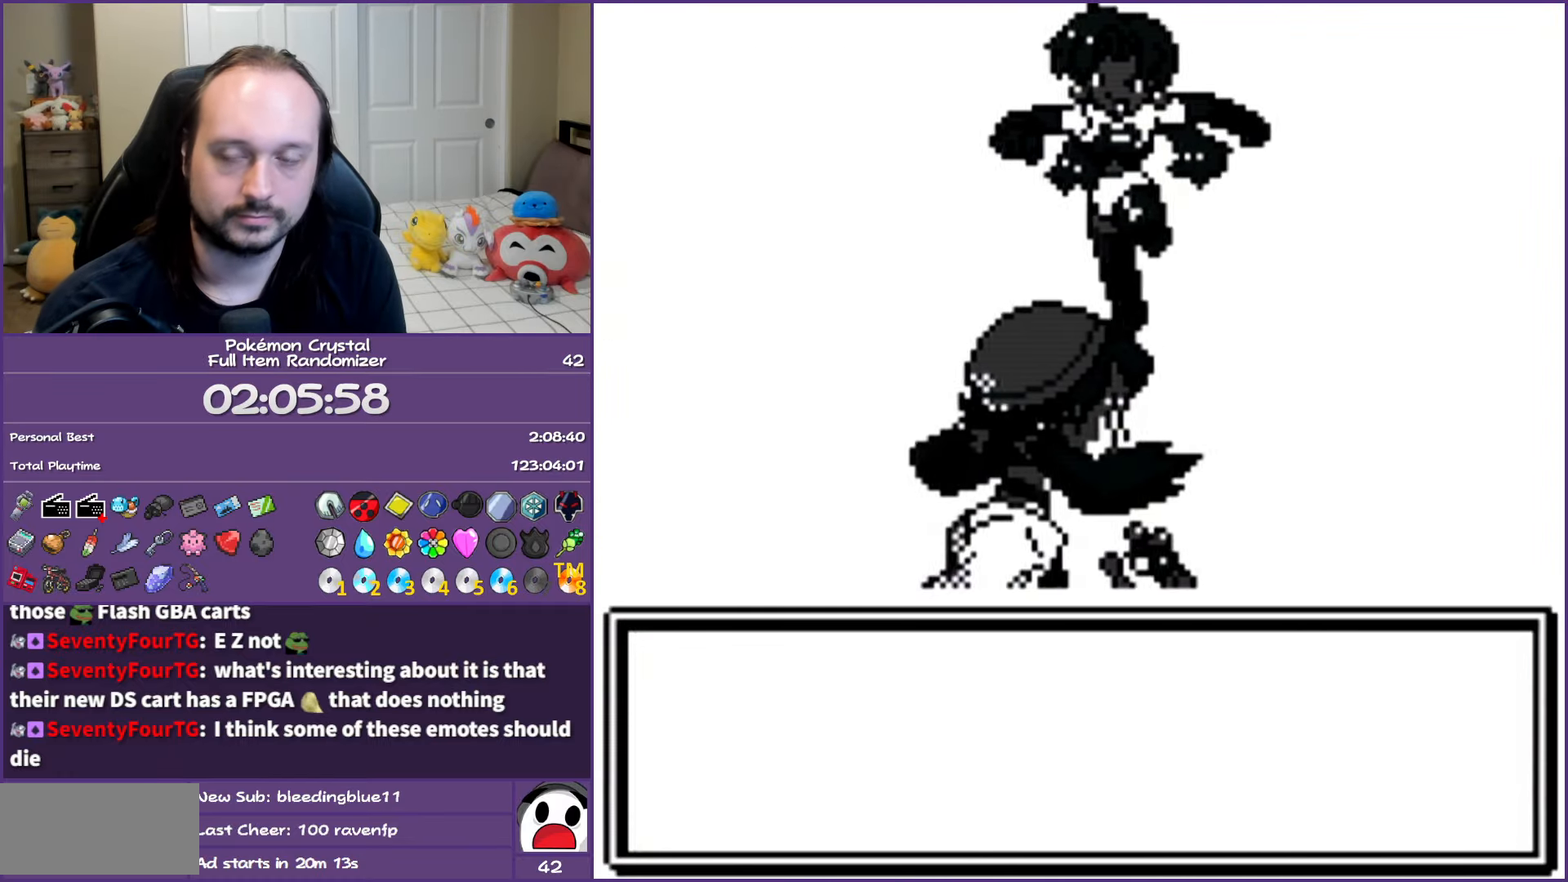
{"buttons": ["A"], "events": []}
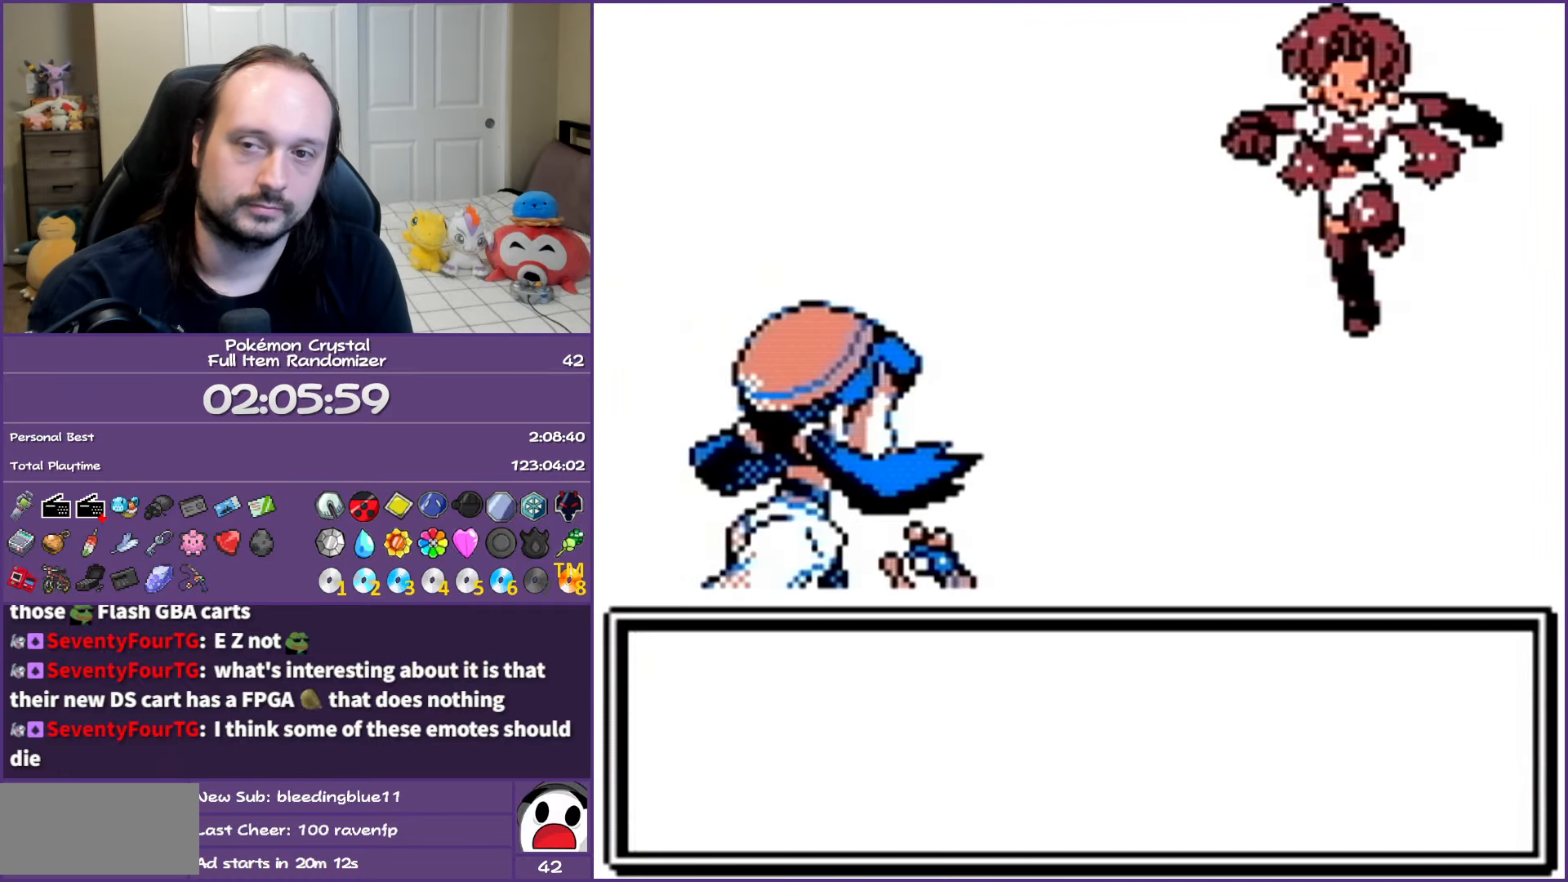
{"buttons": ["A"], "events": []}
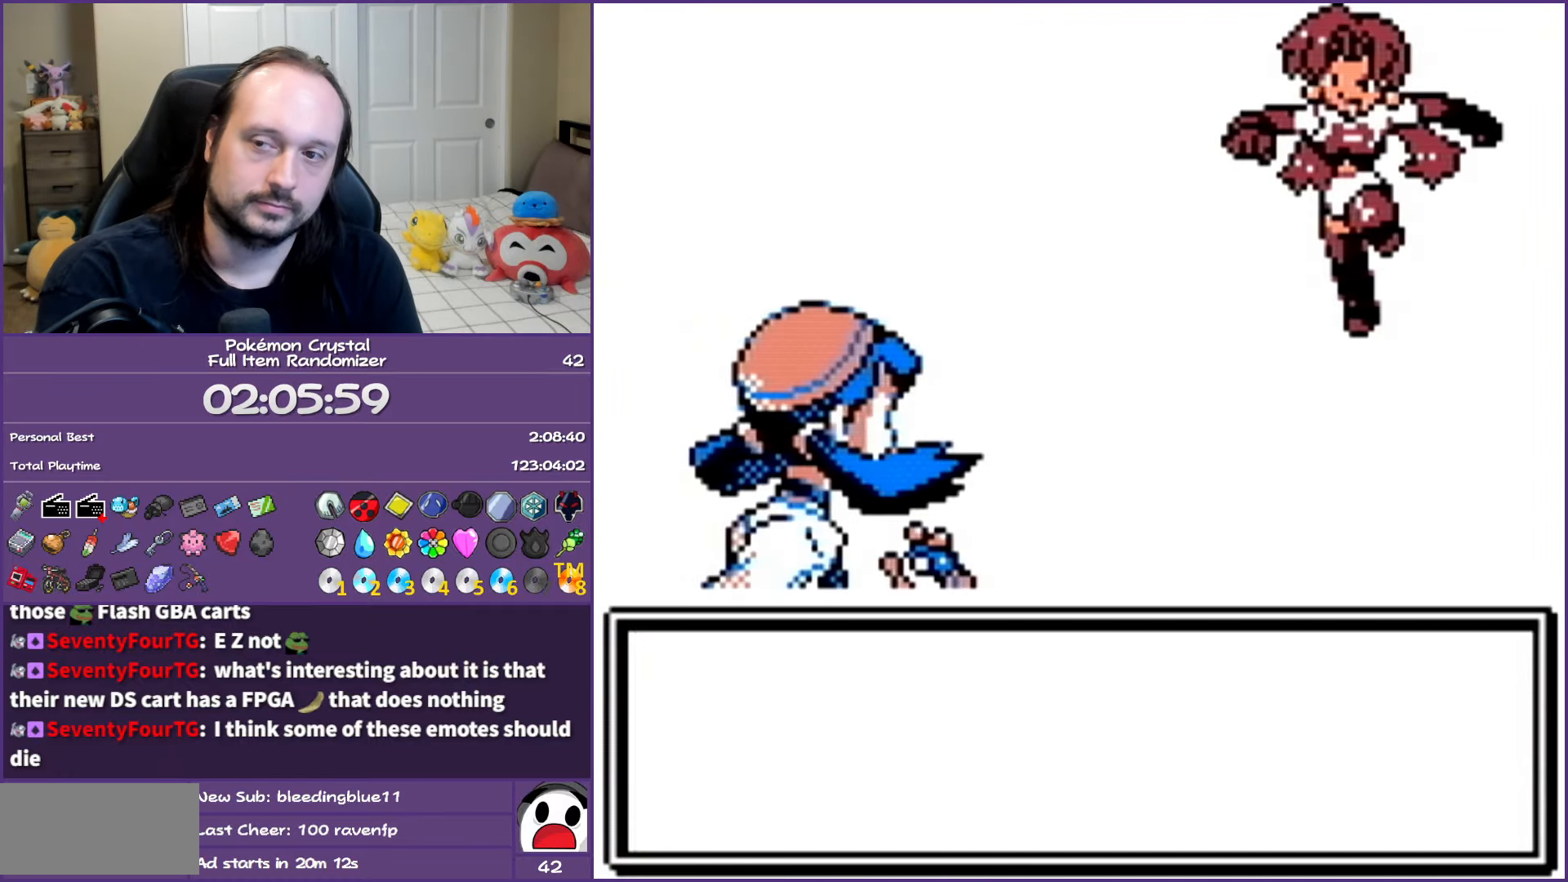
{"buttons": ["A"], "events": []}
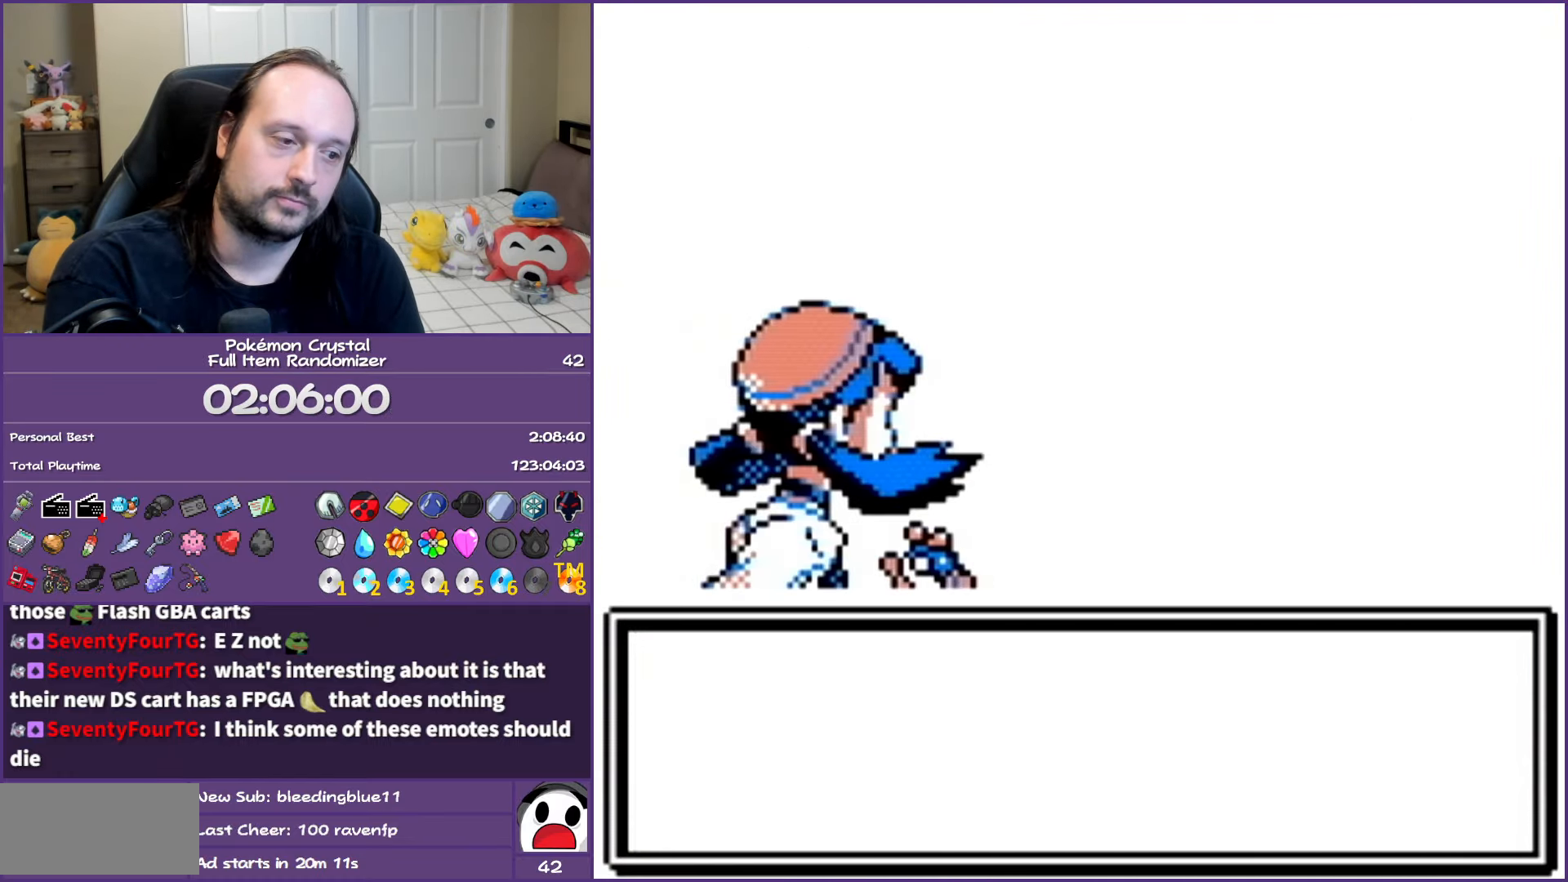
{"buttons": ["A"], "events": []}
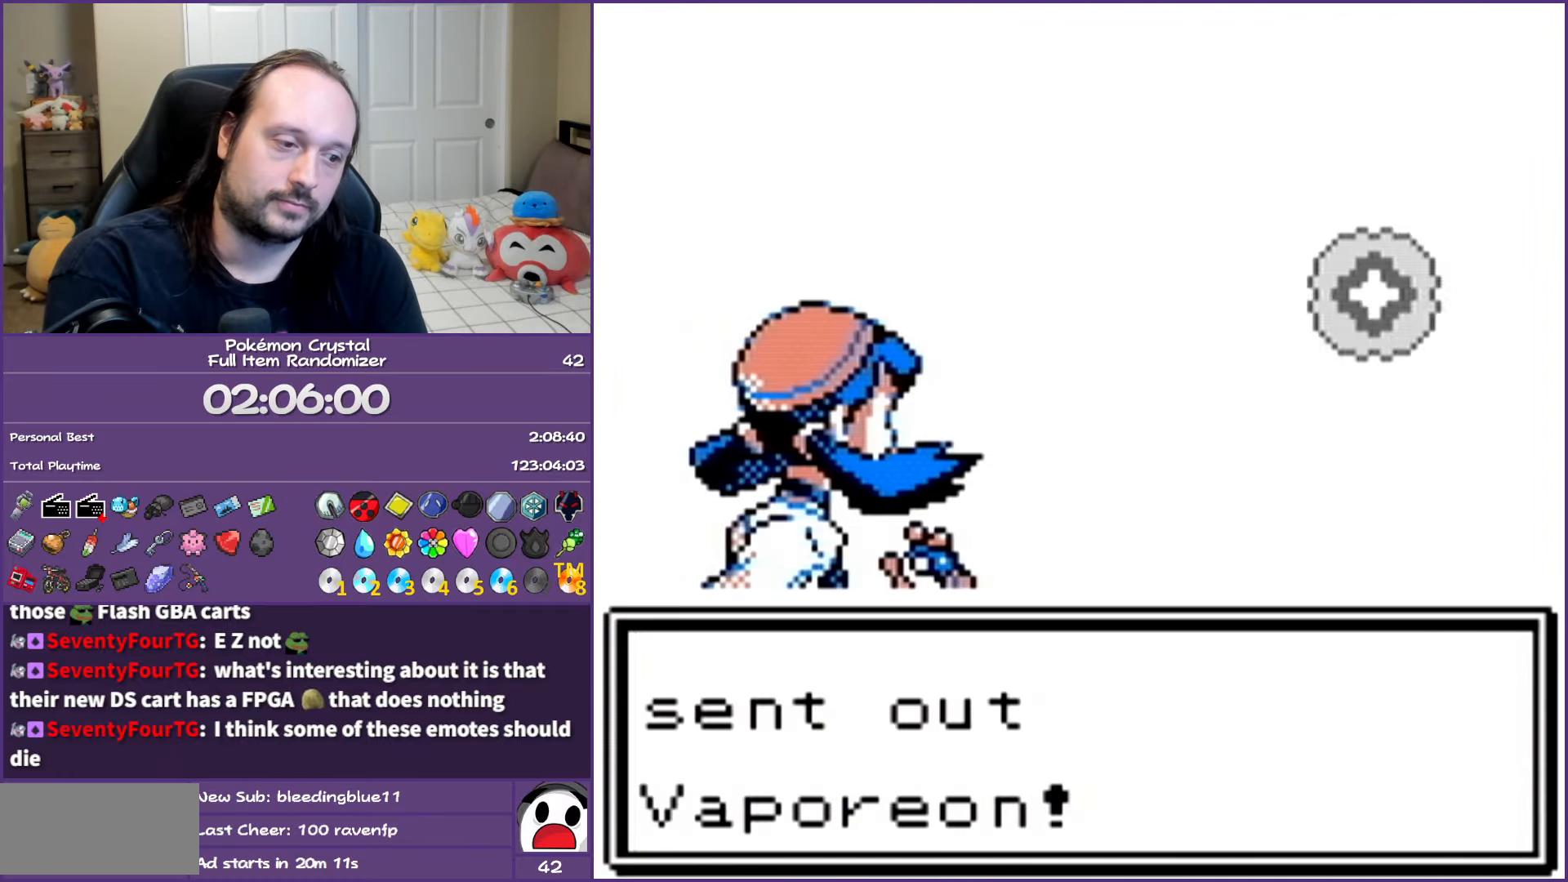
{"buttons": ["A"], "events": []}
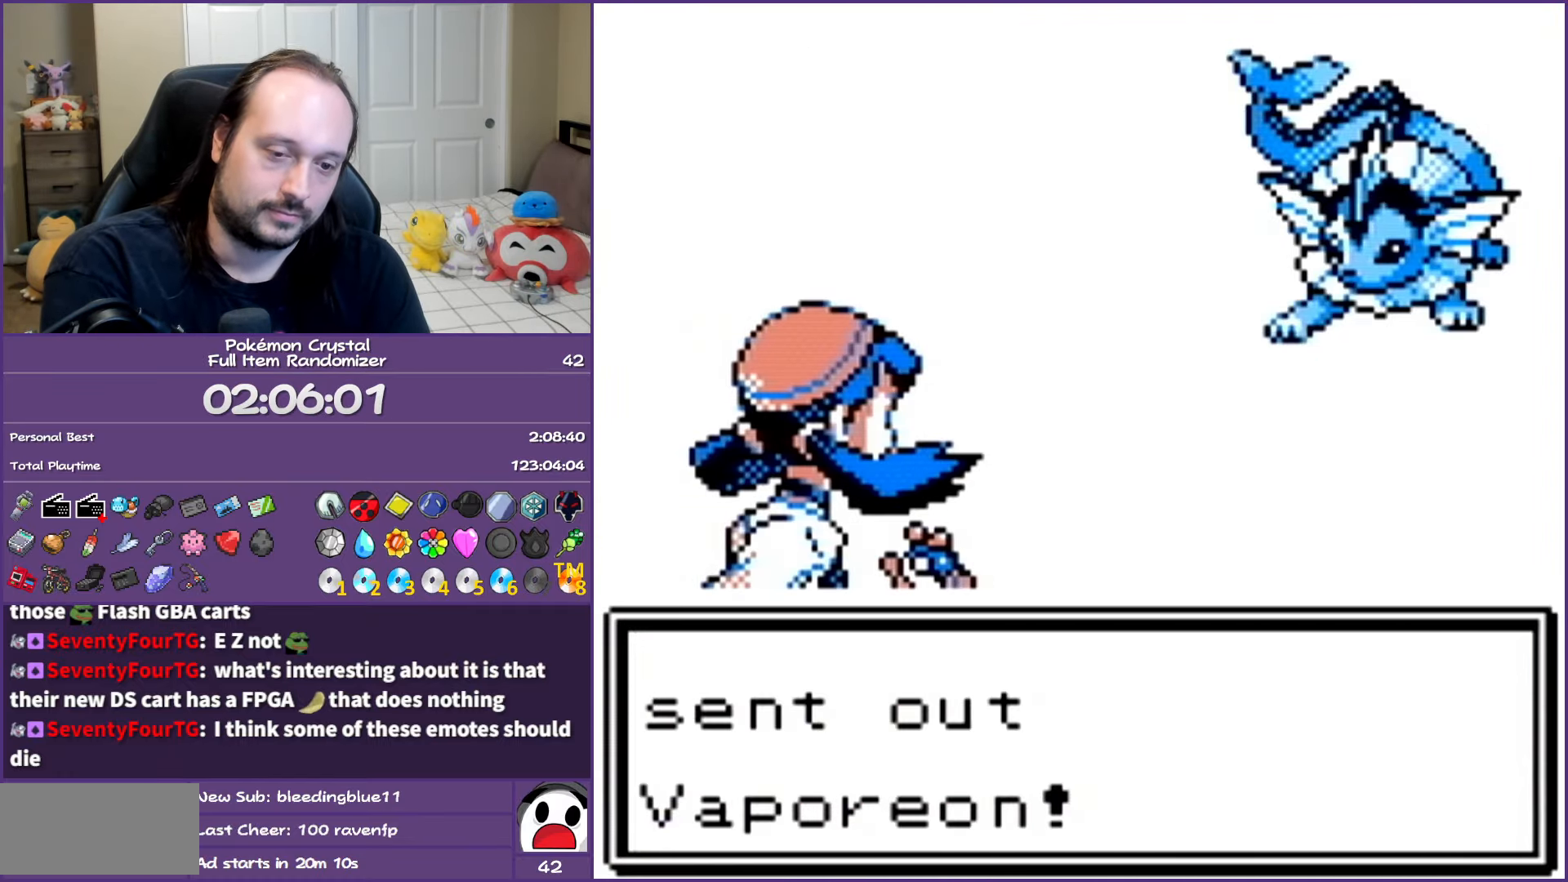
{"buttons": ["A"], "events": []}
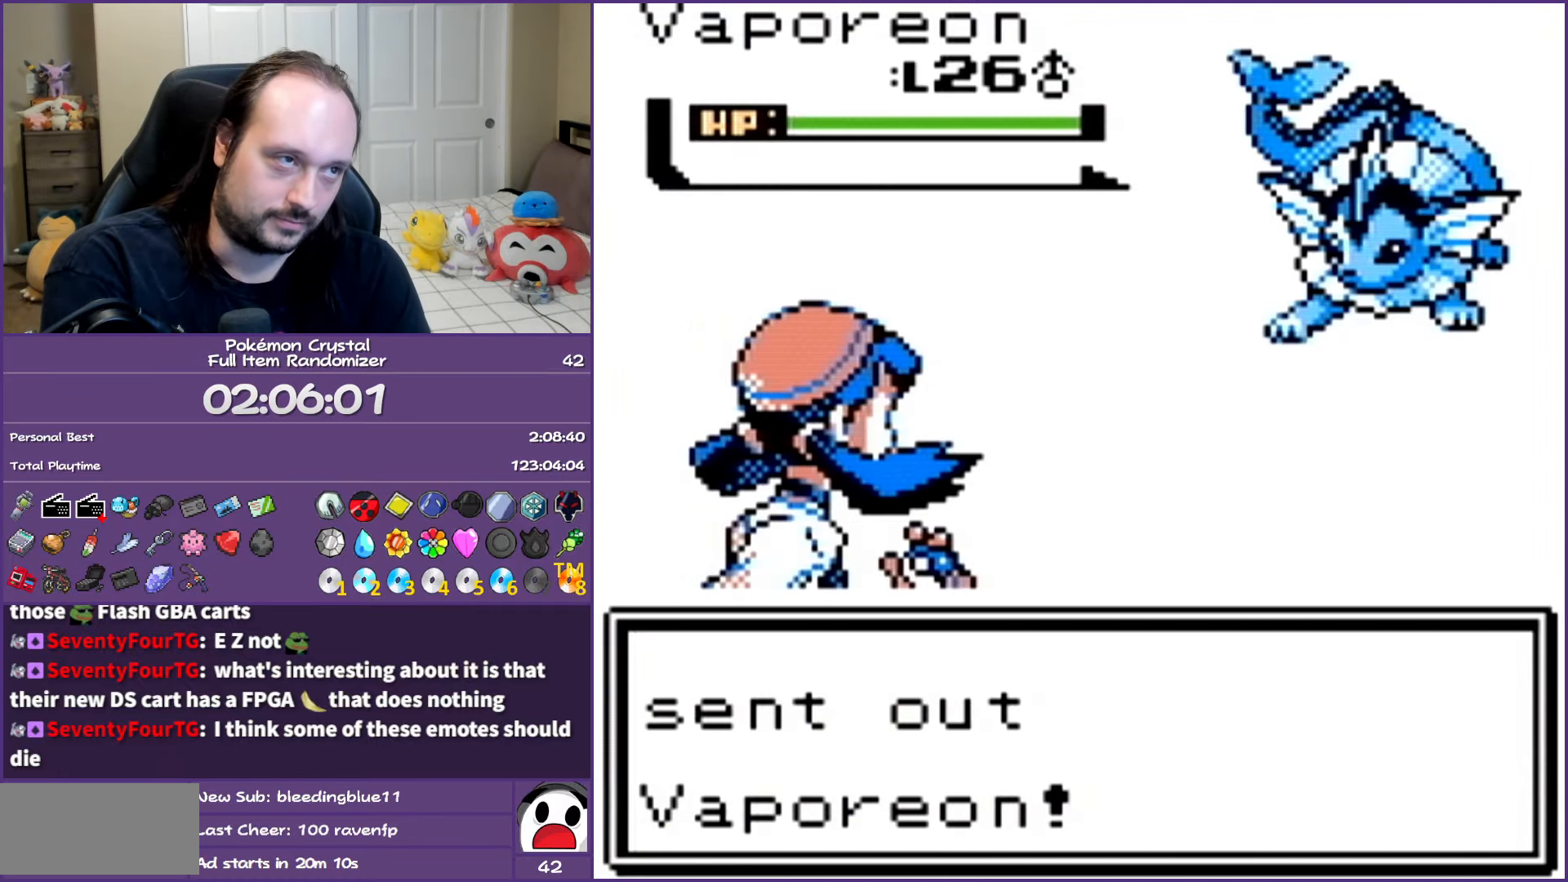
{"buttons": ["A"], "events": []}
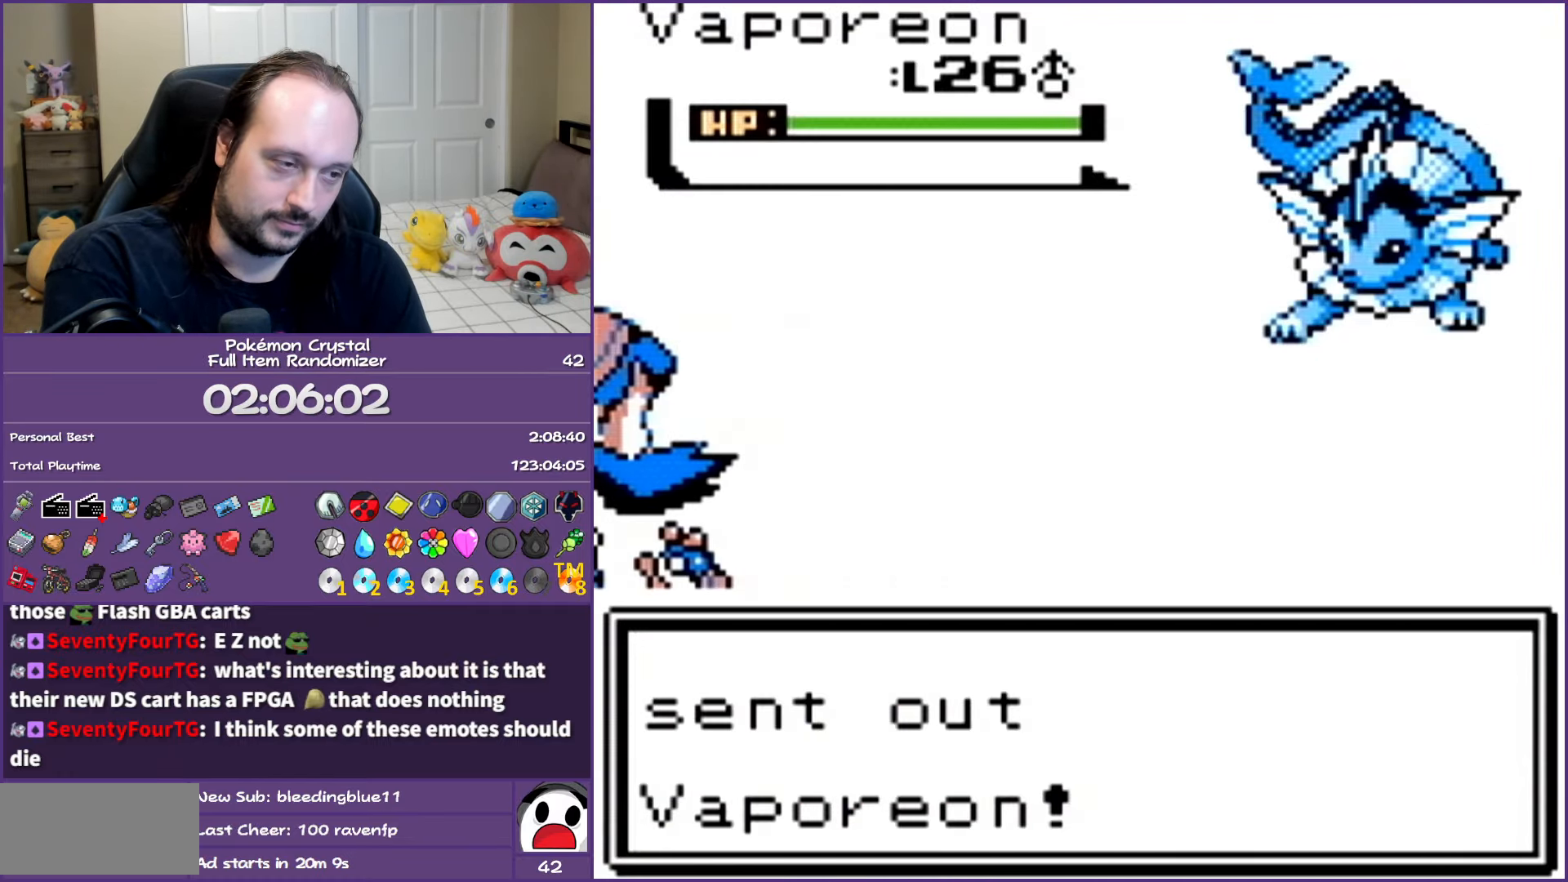
{"buttons": ["A"], "events": []}